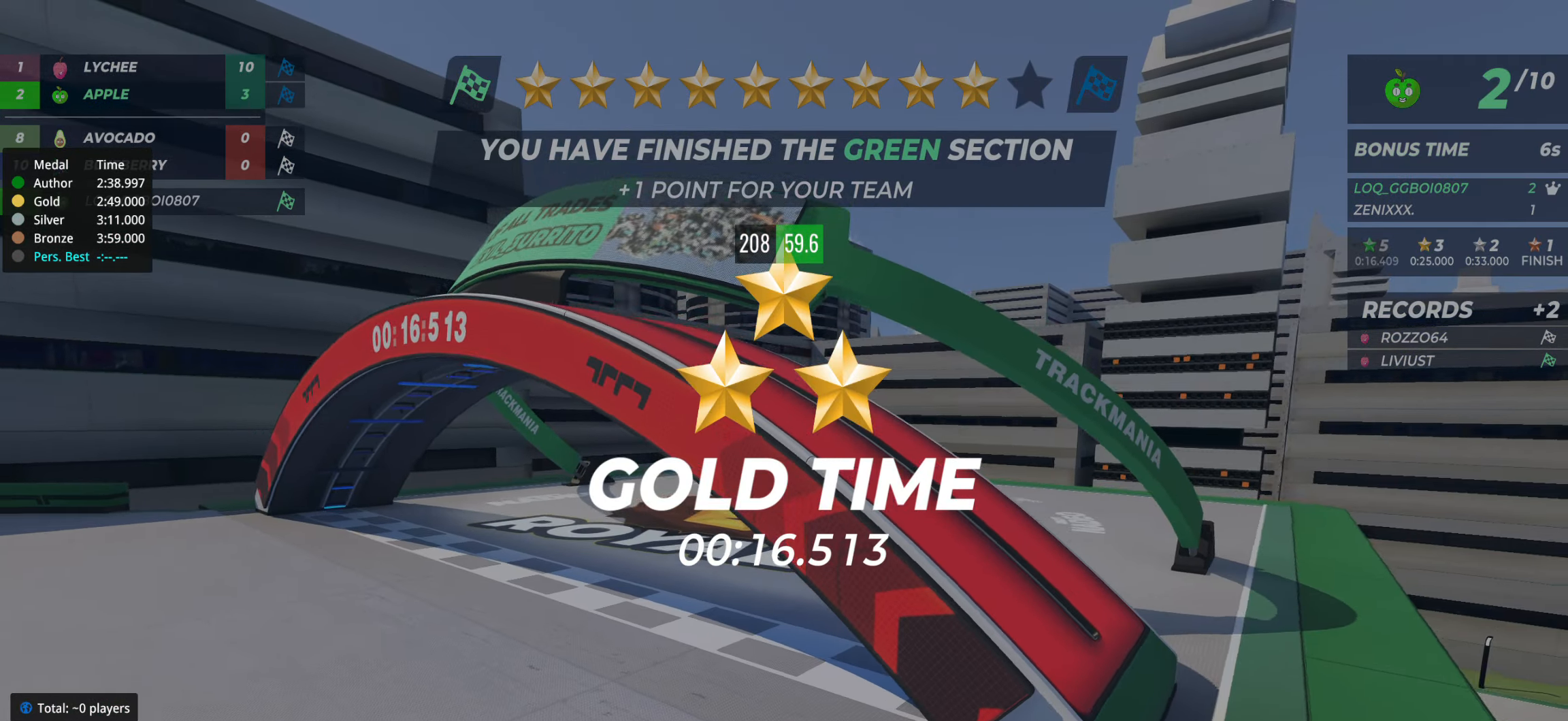
Gameplay with keyboard; each line is a JSON object with the keys held at the frame after it. "events" lists presses ("down") and releases ("up") of "down", "left", "right" and "up" between this image and that frame as [ms after this image, input, new state], when the widget could be followed in between. No other keys are recorded. Mouse input is not recorded.
{"keys": [], "events": []}
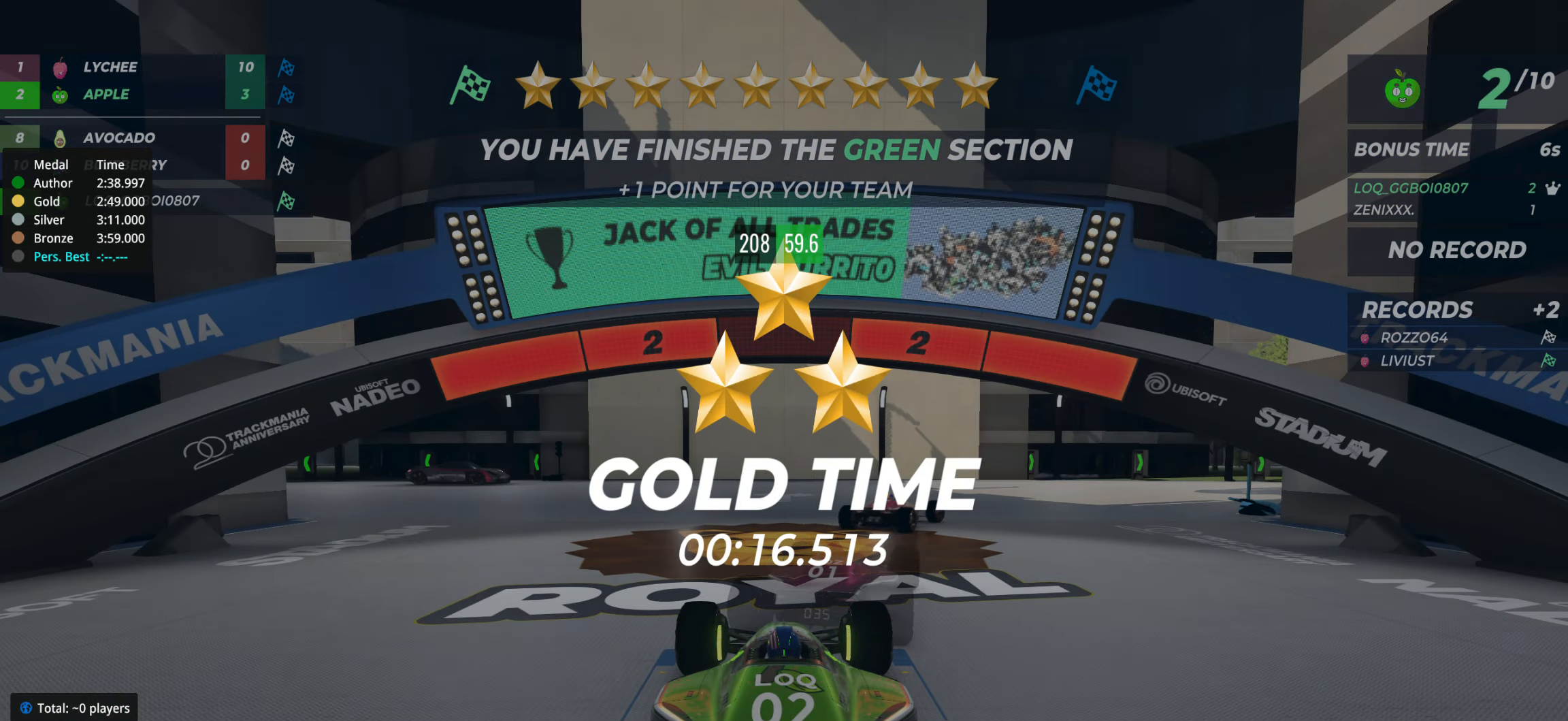
{"keys": [], "events": []}
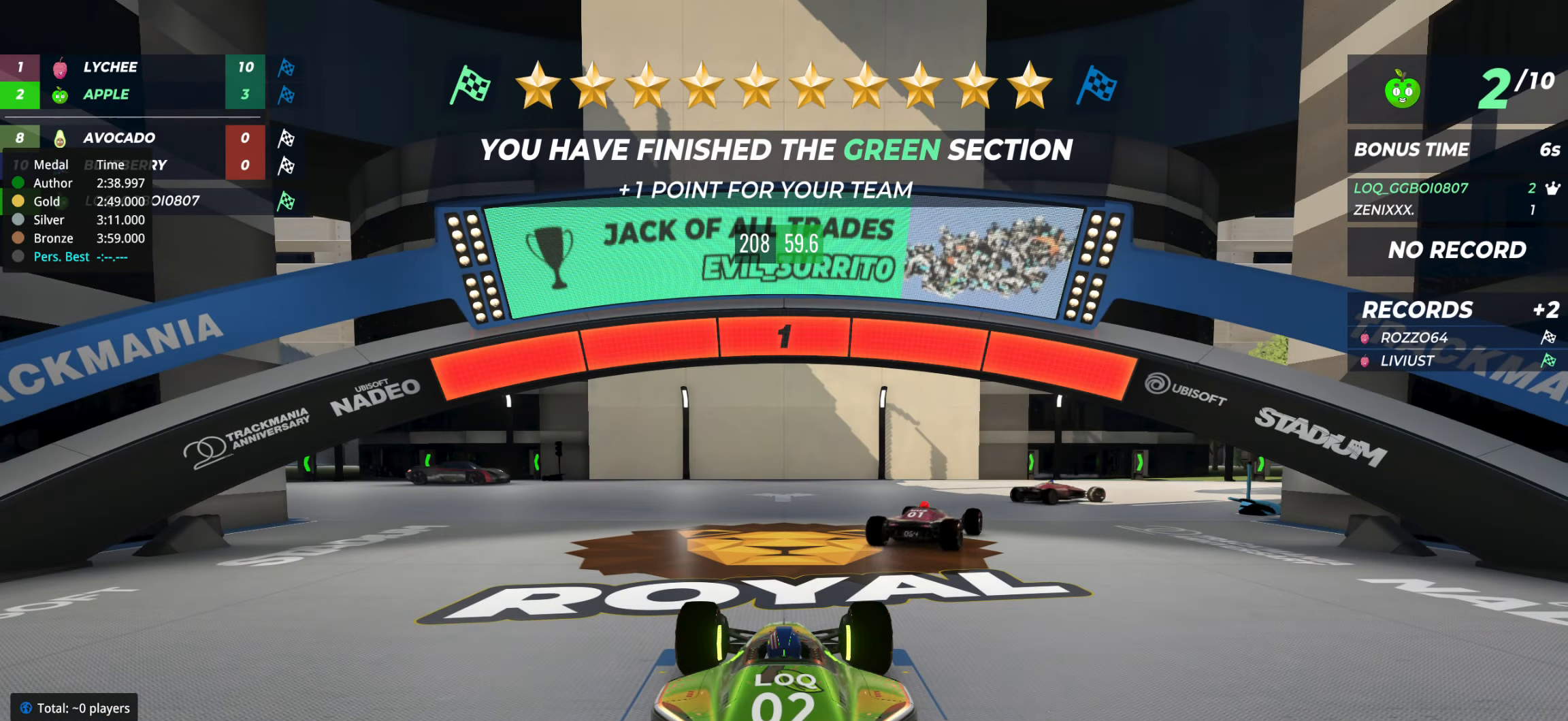
{"keys": ["up"], "events": [[175, "up", "down"], [233, "right", "down"], [272, "right", "up"], [388, "right", "down"], [466, "right", "up"]]}
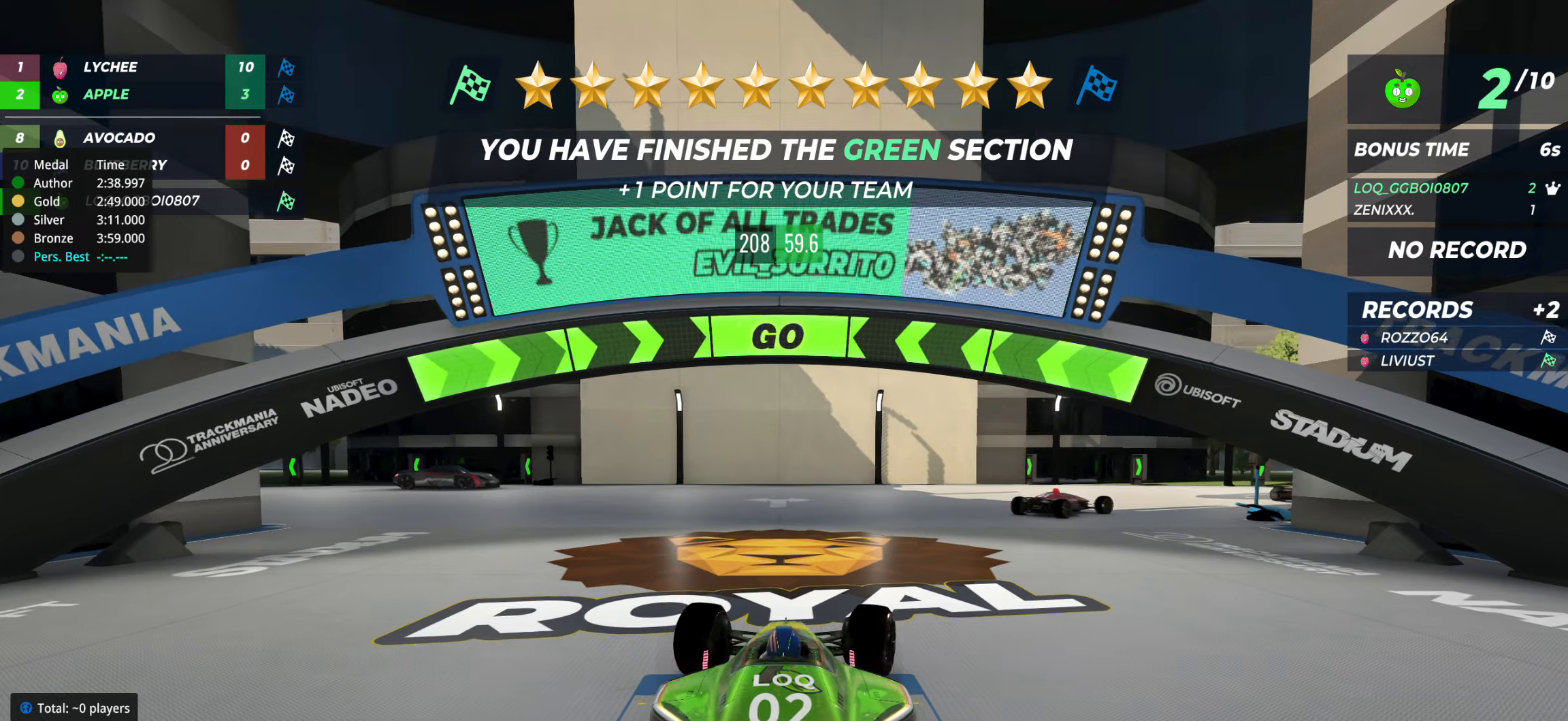
{"keys": ["up"], "events": [[58, "right", "down"], [156, "right", "up"], [253, "right", "down"], [292, "right", "up"], [408, "right", "down"], [486, "right", "up"]]}
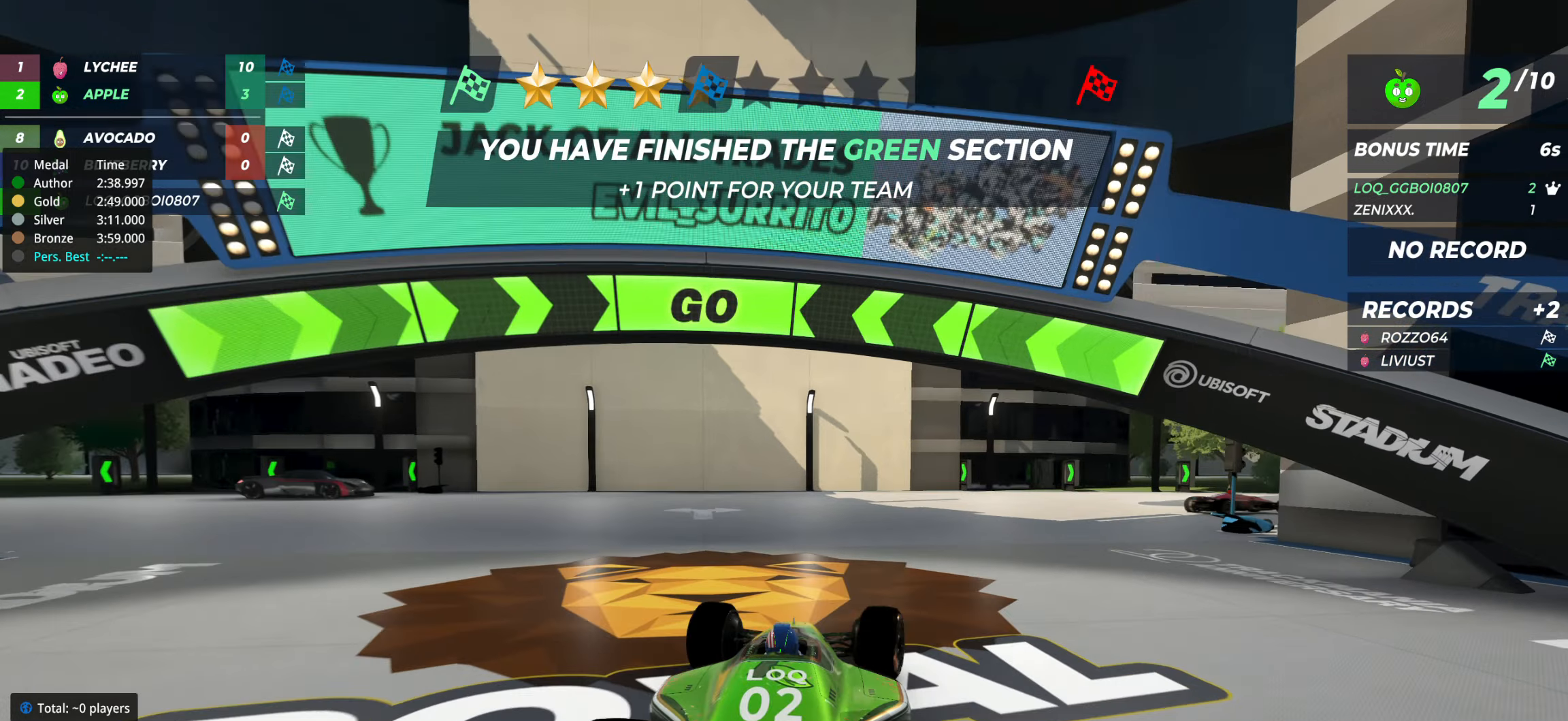
{"keys": ["up"], "events": [[58, "right", "down"], [175, "right", "up"], [253, "right", "down"], [350, "right", "up"], [408, "right", "down"], [505, "right", "up"]]}
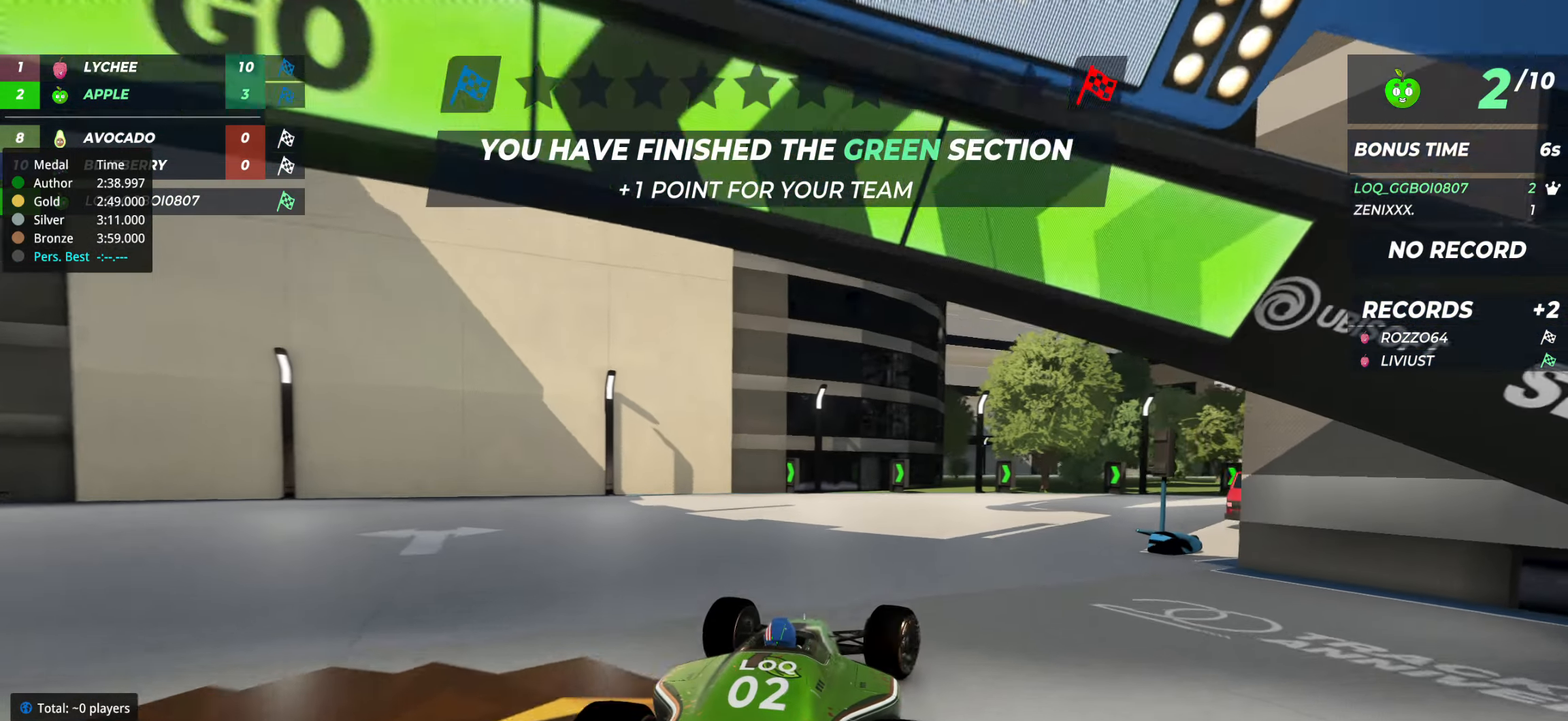
{"keys": ["up"], "events": [[78, "right", "down"], [253, "right", "up"], [370, "right", "down"], [428, "right", "up"]]}
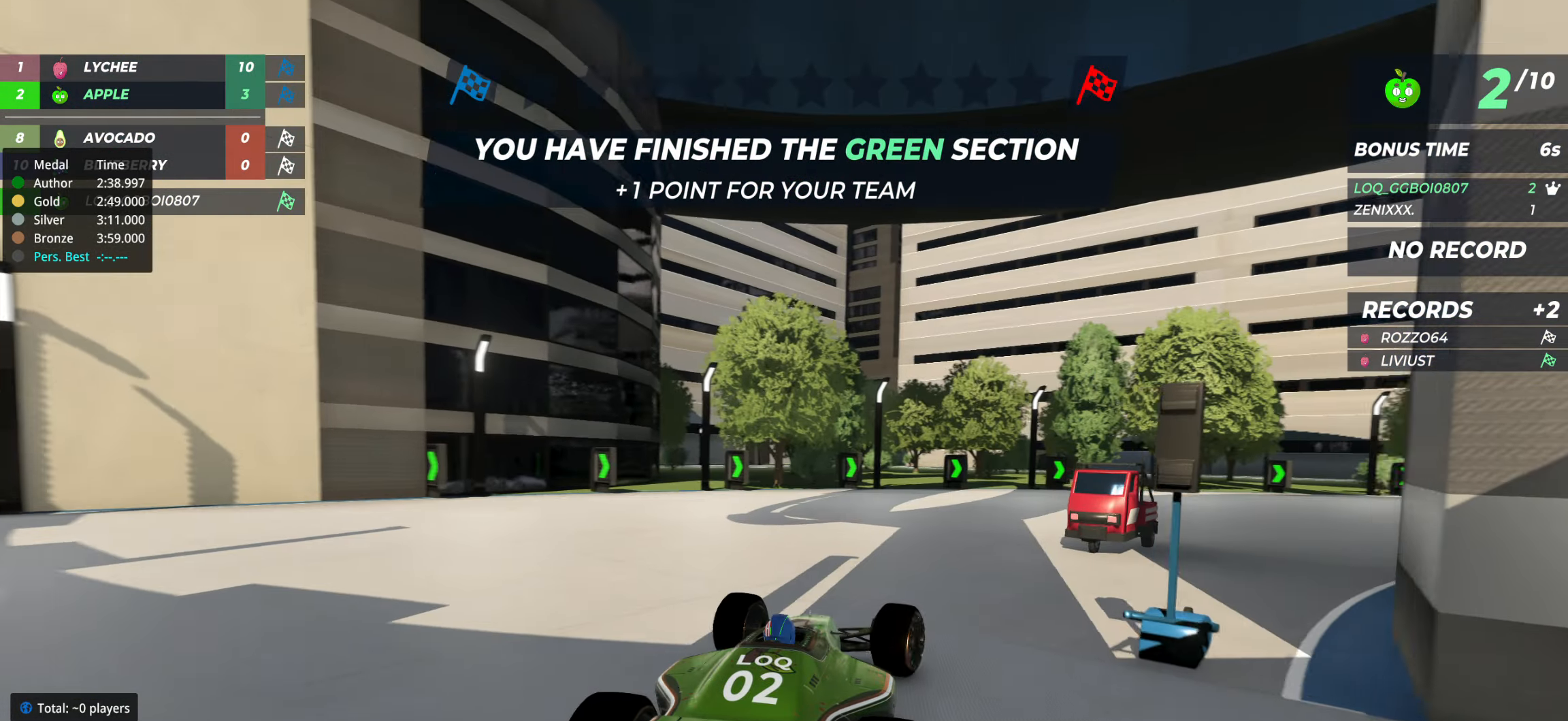
{"keys": ["right", "up"], "events": [[97, "right", "down"]]}
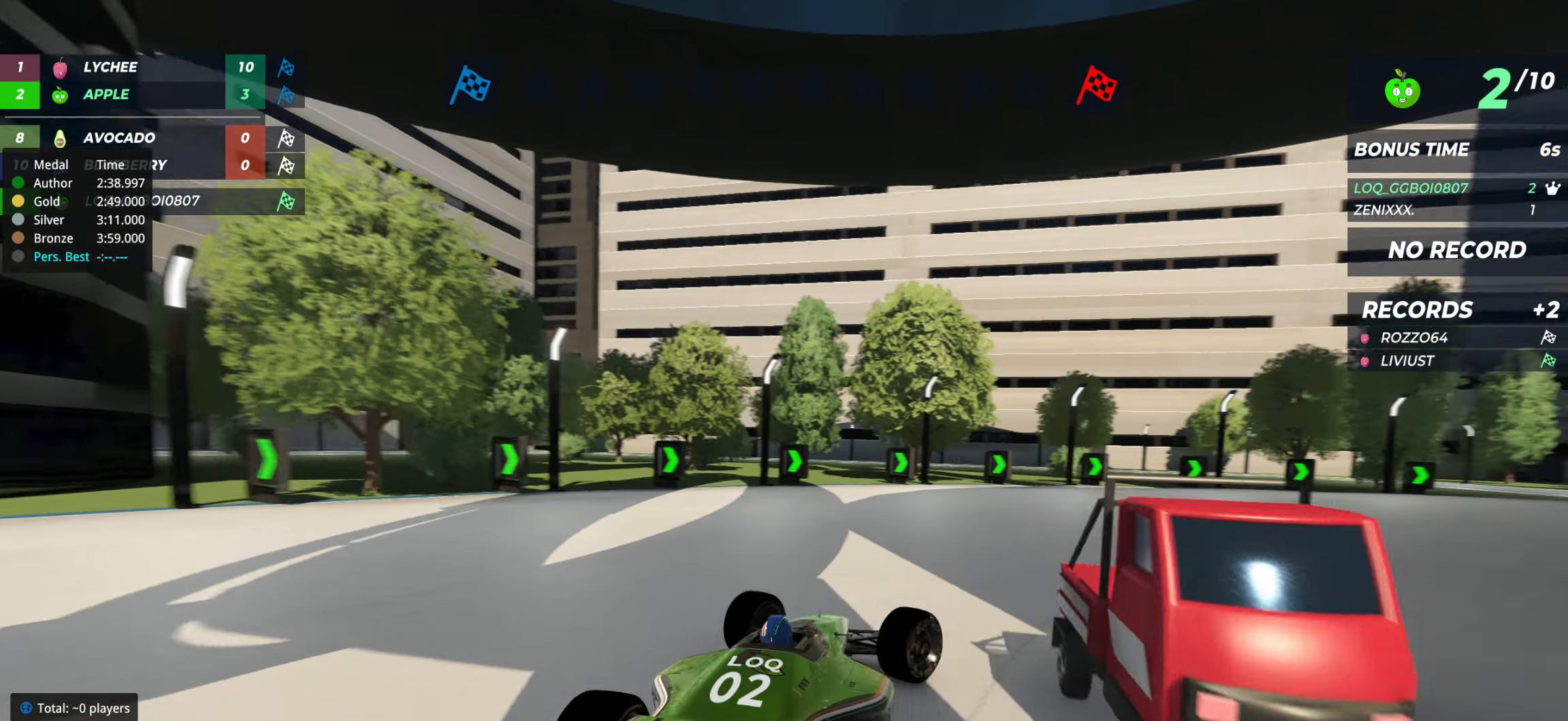
{"keys": ["up"], "events": [[330, "right", "up"], [408, "right", "down"], [466, "right", "up"]]}
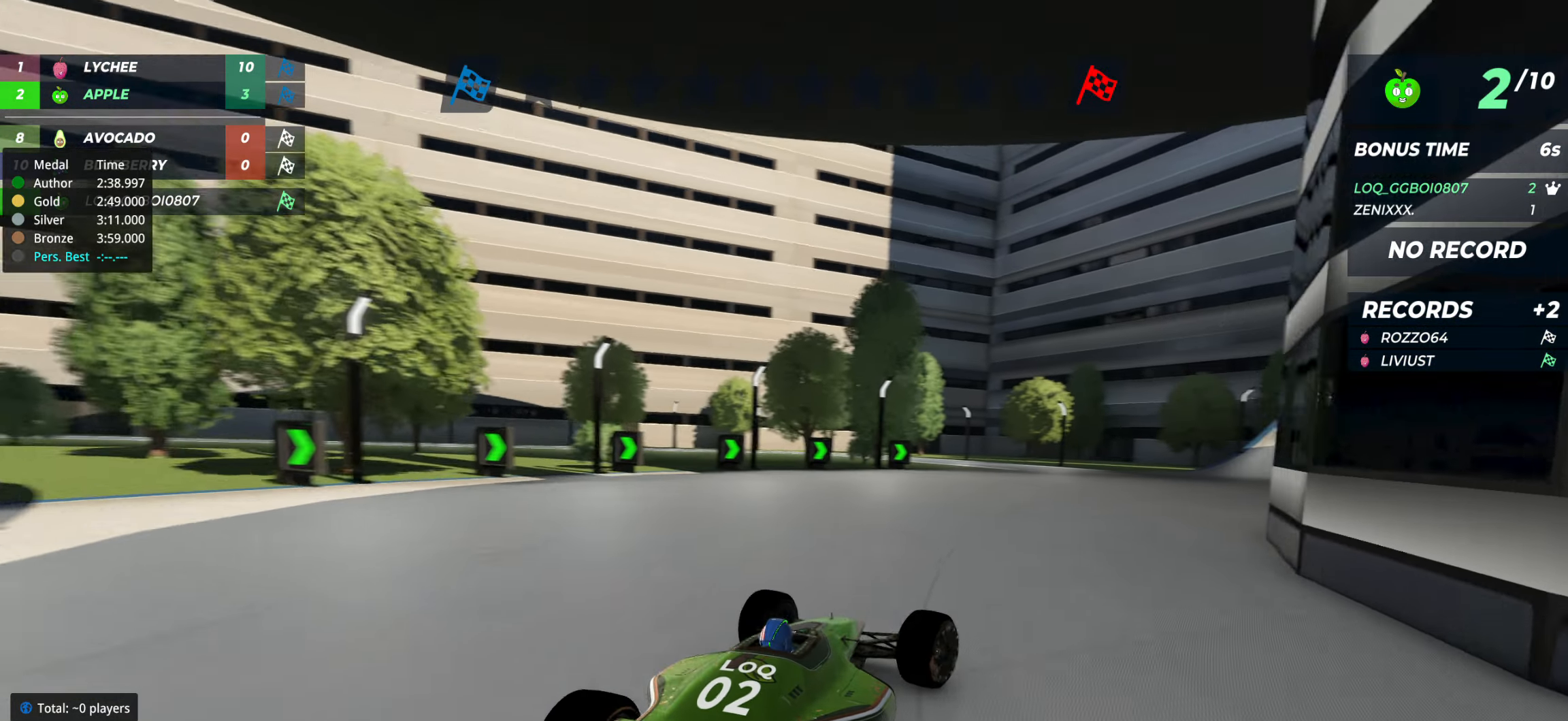
{"keys": ["right", "up"], "events": [[97, "right", "down"], [175, "right", "up"], [330, "right", "down"], [408, "right", "up"], [466, "right", "down"]]}
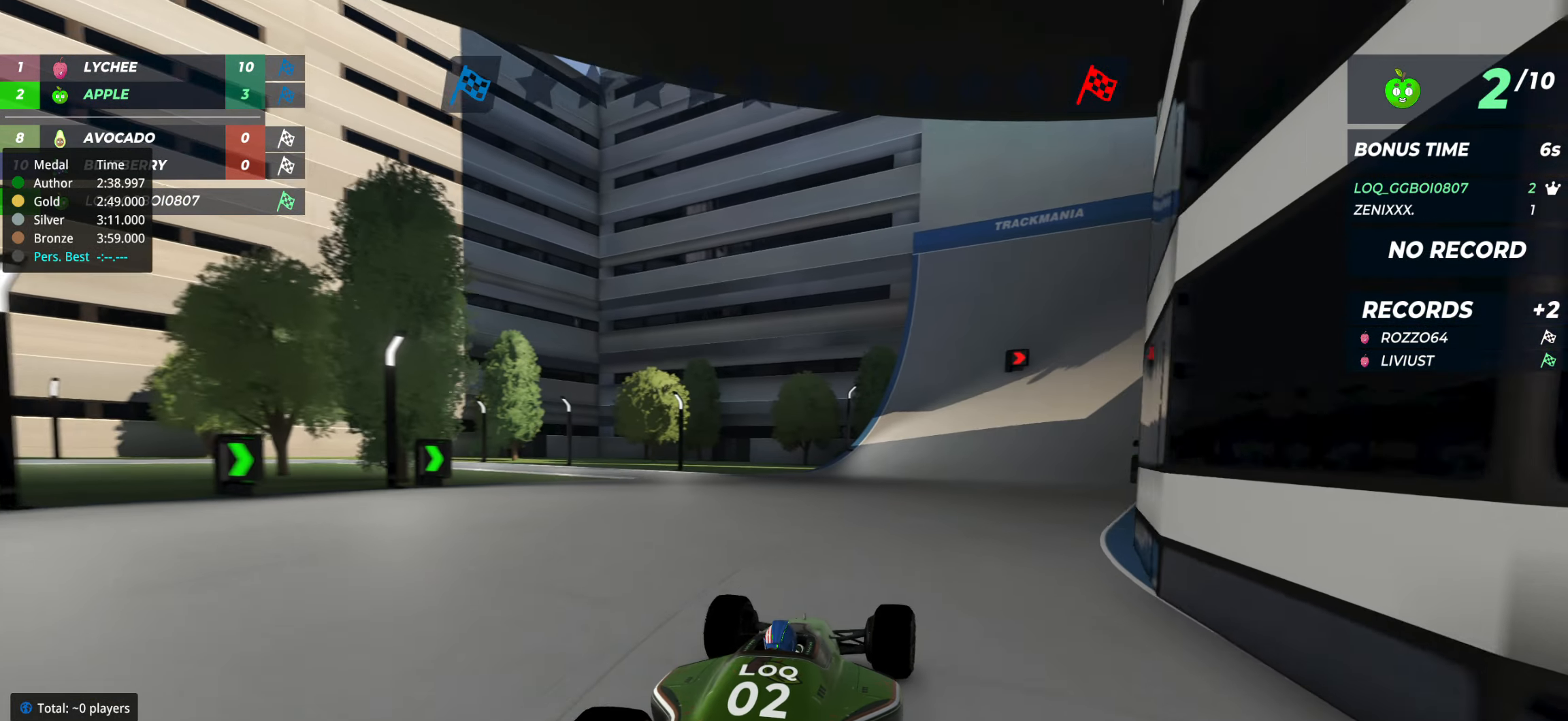
{"keys": ["up"], "events": [[58, "right", "up"], [175, "right", "down"], [486, "right", "up"]]}
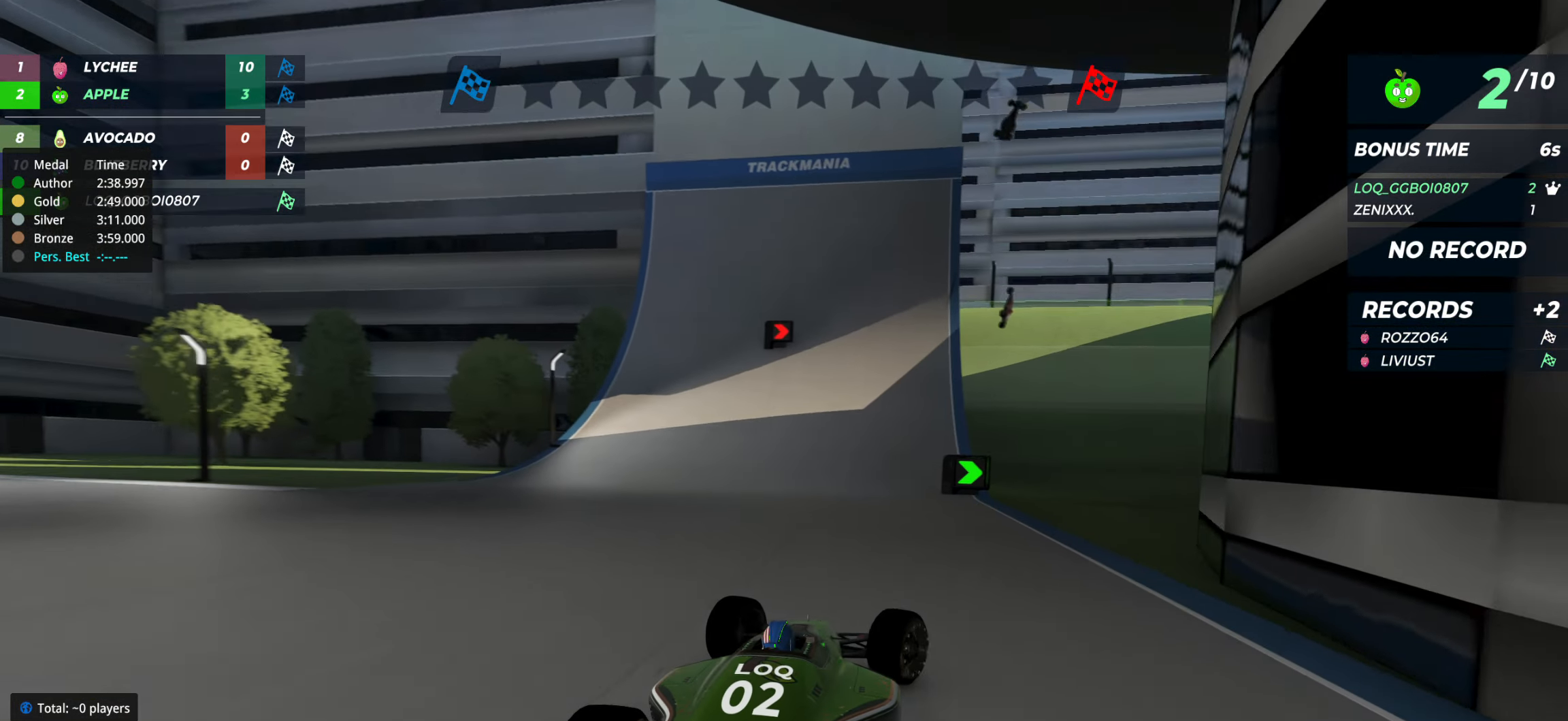
{"keys": ["left", "up"], "events": [[58, "right", "down"], [272, "right", "up"], [291, "left", "down"]]}
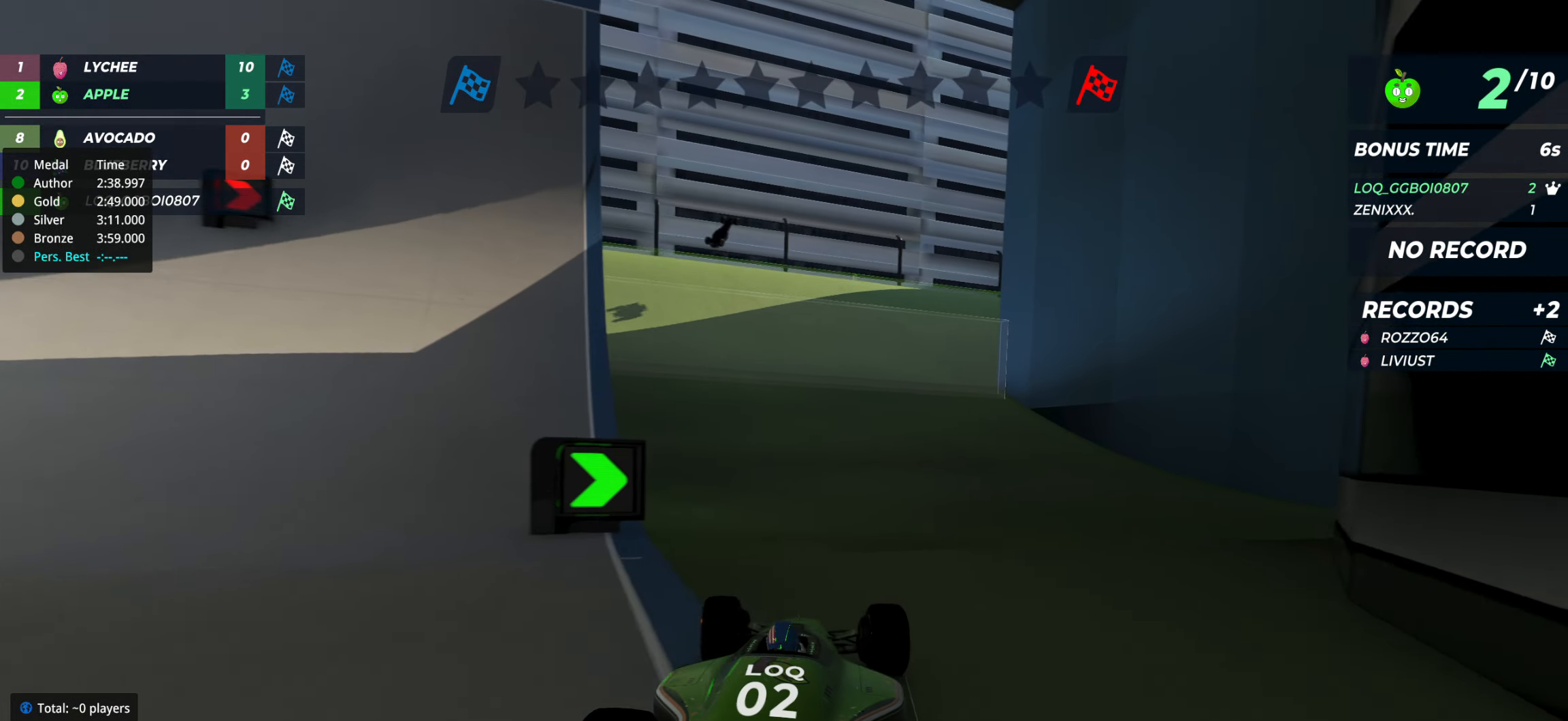
{"keys": ["up"], "events": [[20, "left", "up"]]}
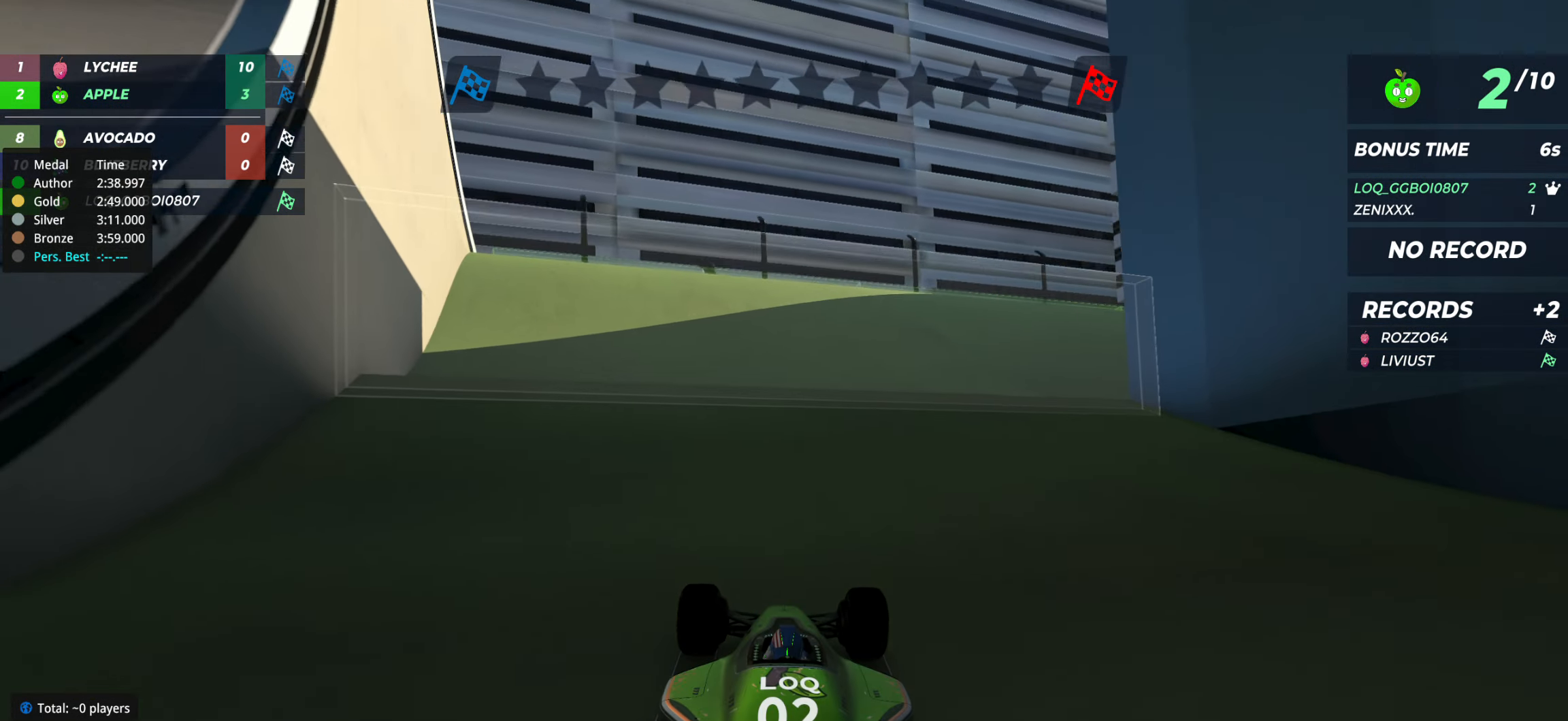
{"keys": ["up"], "events": [[369, "right", "down"], [446, "right", "up"]]}
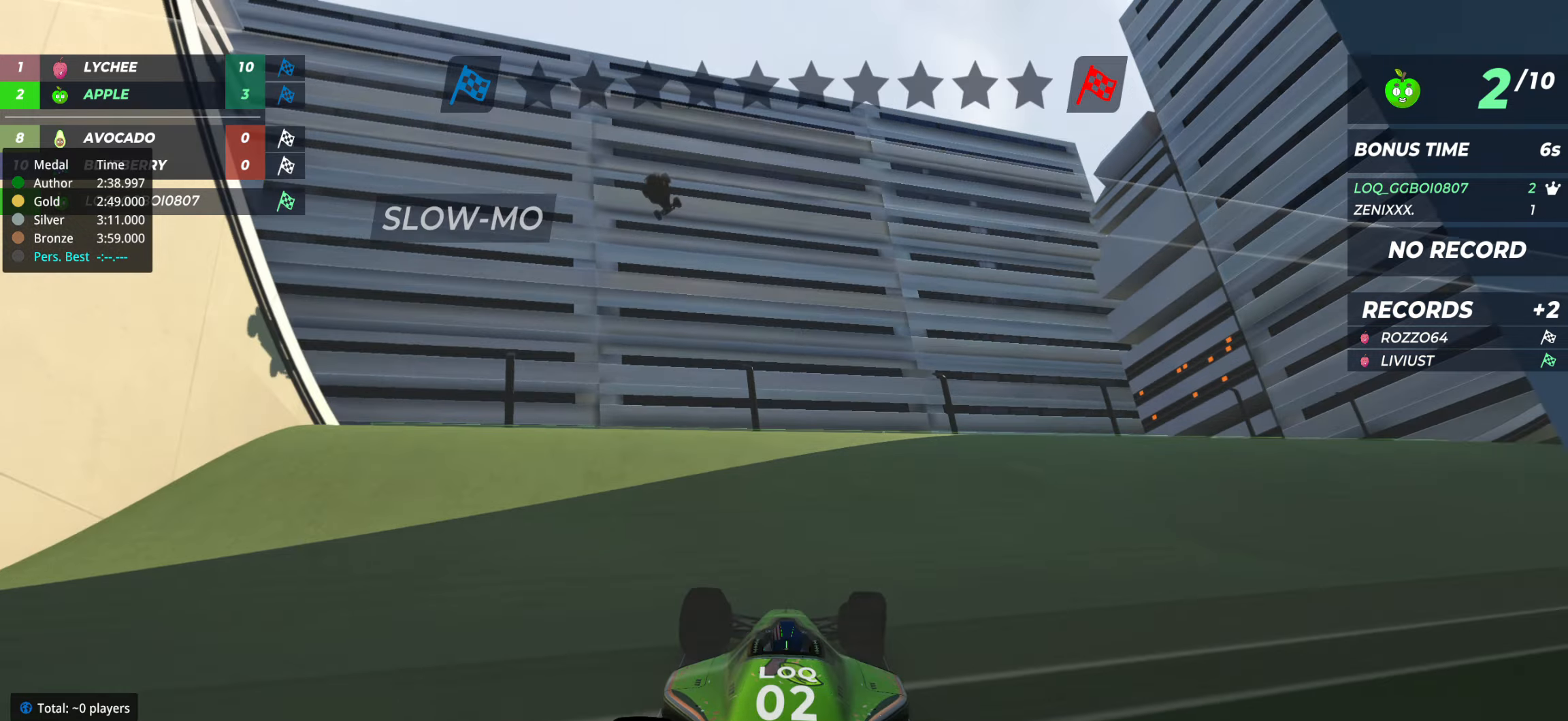
{"keys": ["up"], "events": []}
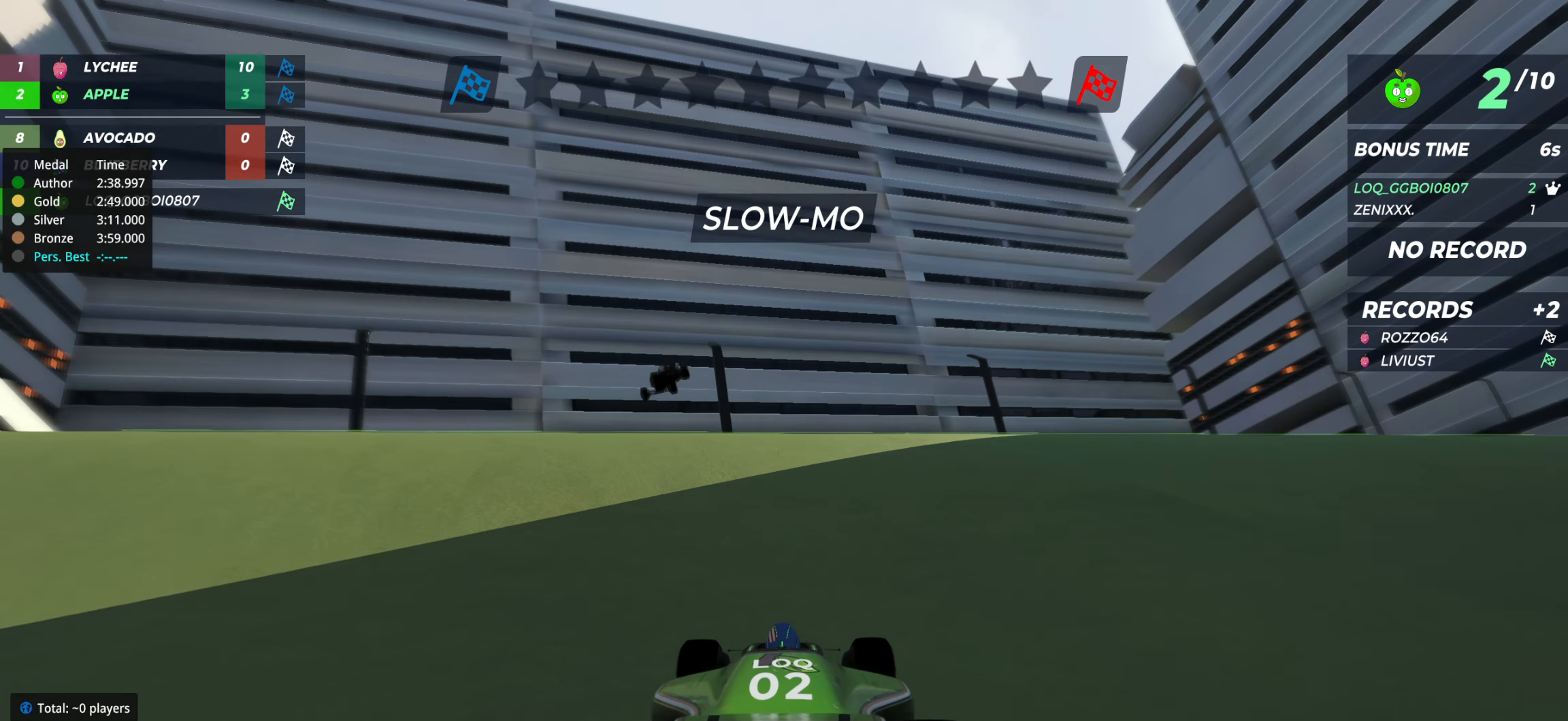
{"keys": ["up"], "events": [[330, "left", "down"], [389, "left", "up"]]}
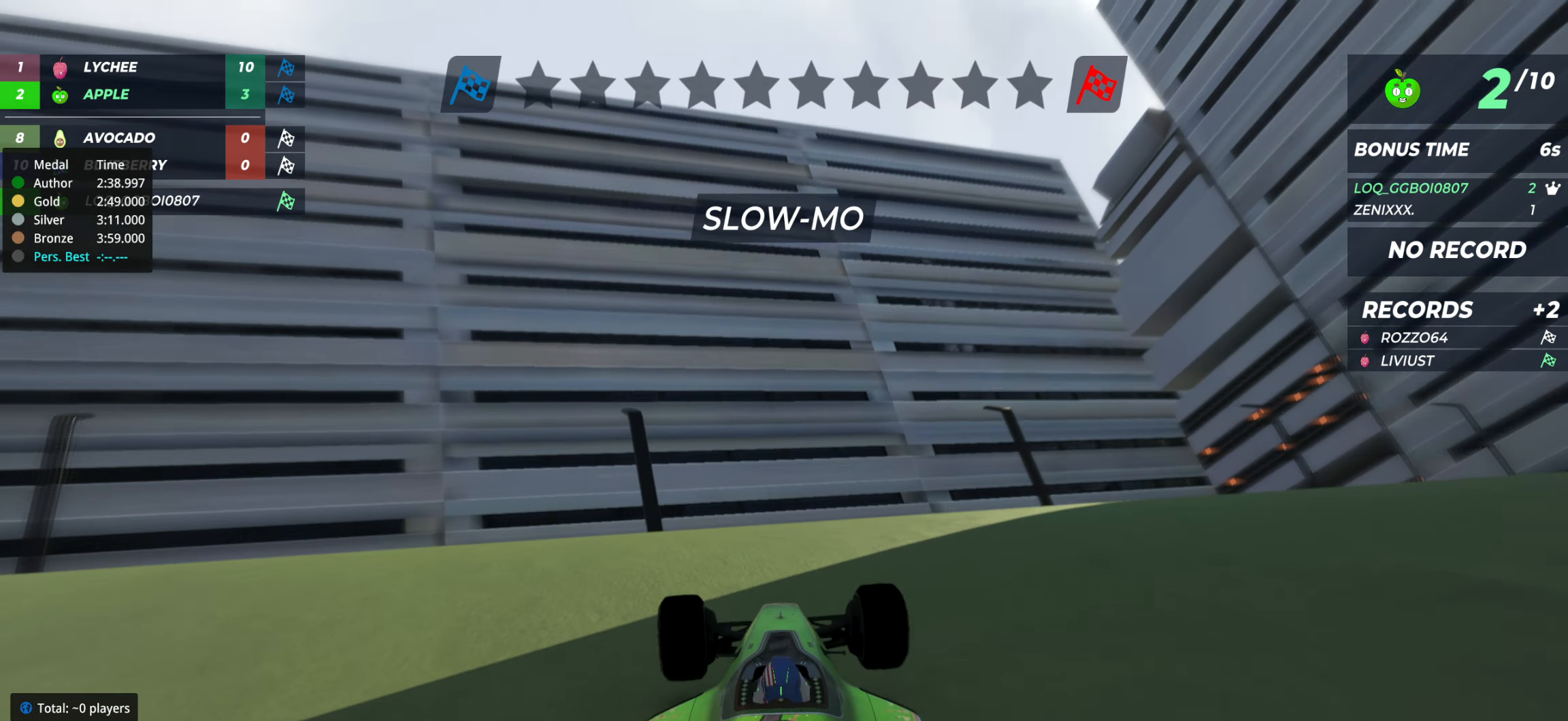
{"keys": ["up"], "events": [[311, "left", "down"], [427, "left", "up"]]}
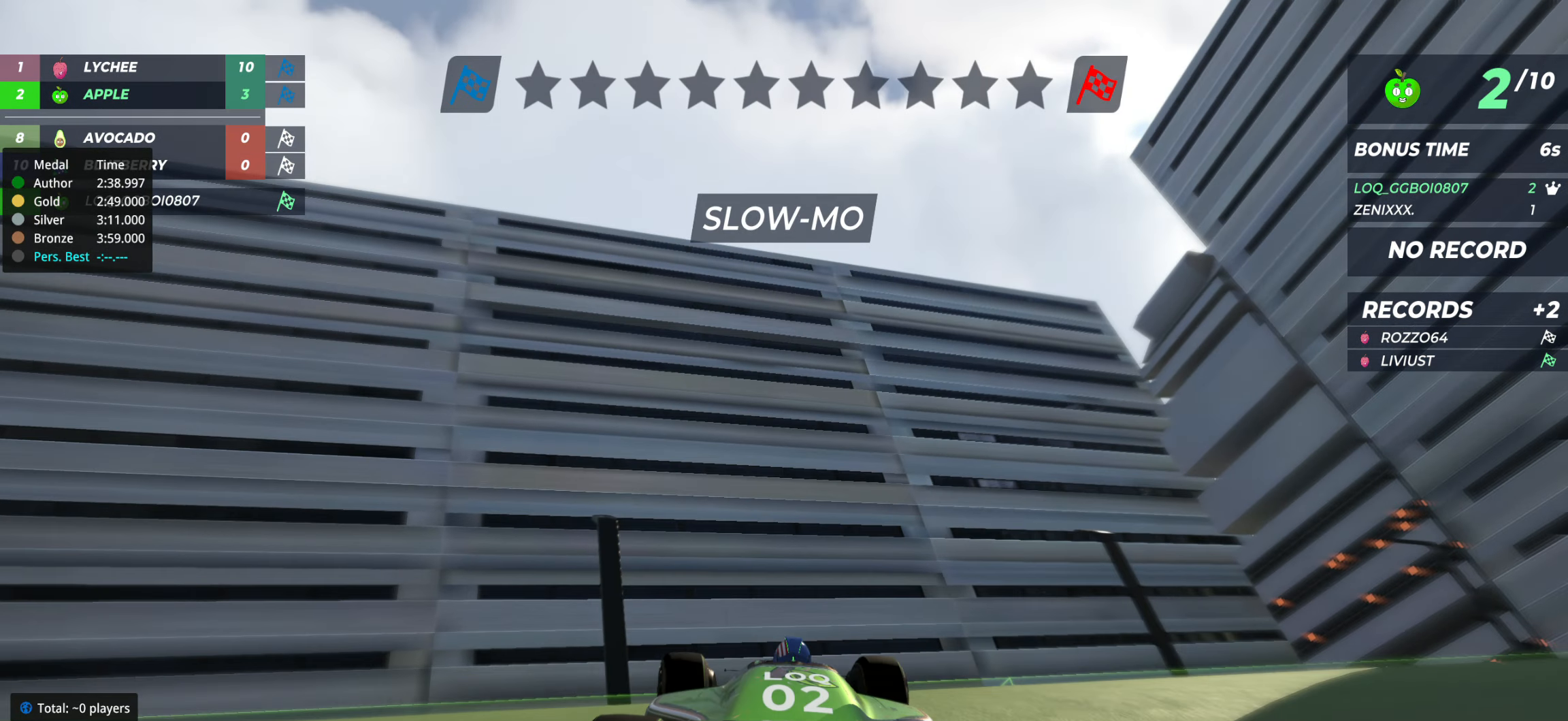
{"keys": ["left", "up"], "events": [[97, "left", "down"], [195, "left", "up"], [331, "left", "down"], [350, "left", "up"], [467, "left", "down"]]}
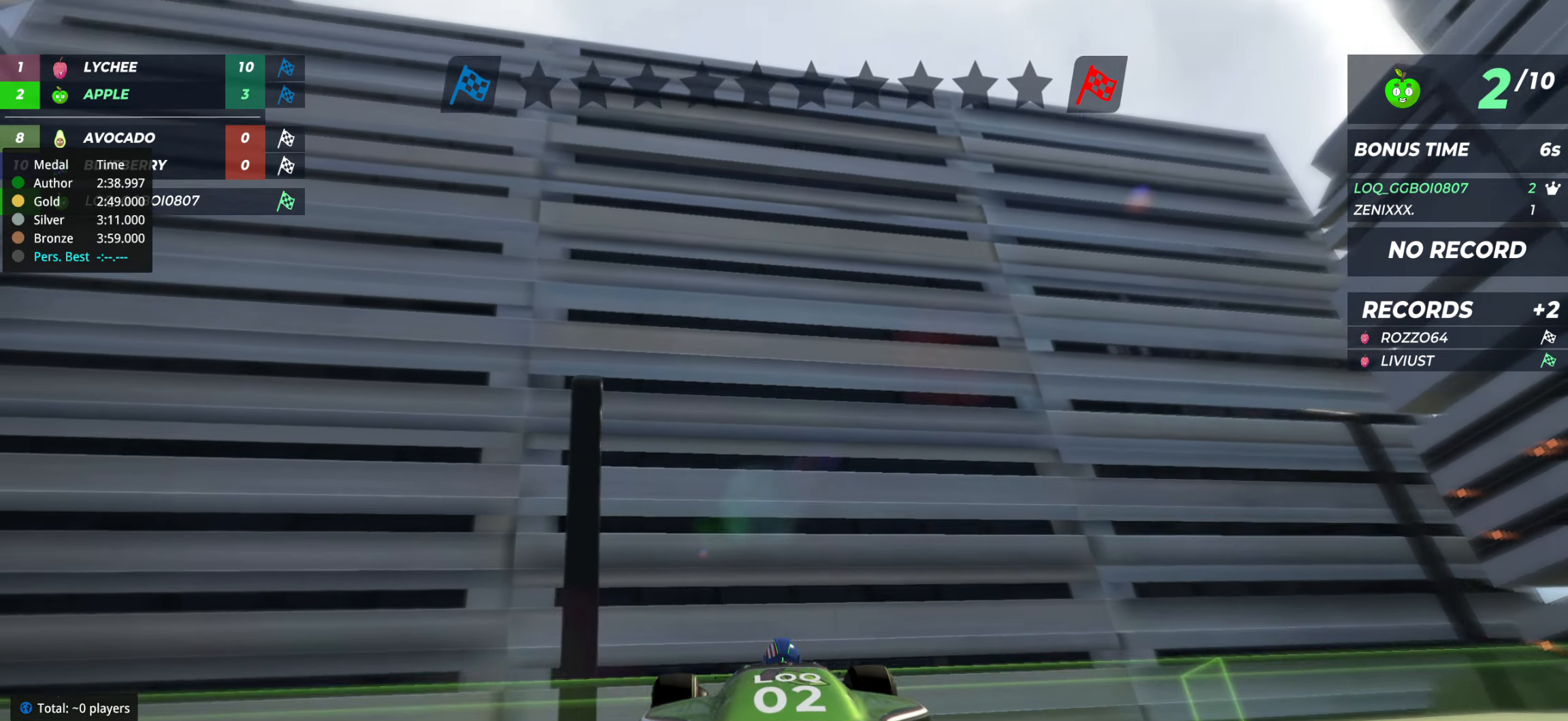
{"keys": ["left", "up"], "events": [[38, "left", "up"], [155, "left", "down"], [310, "left", "up"], [505, "left", "down"]]}
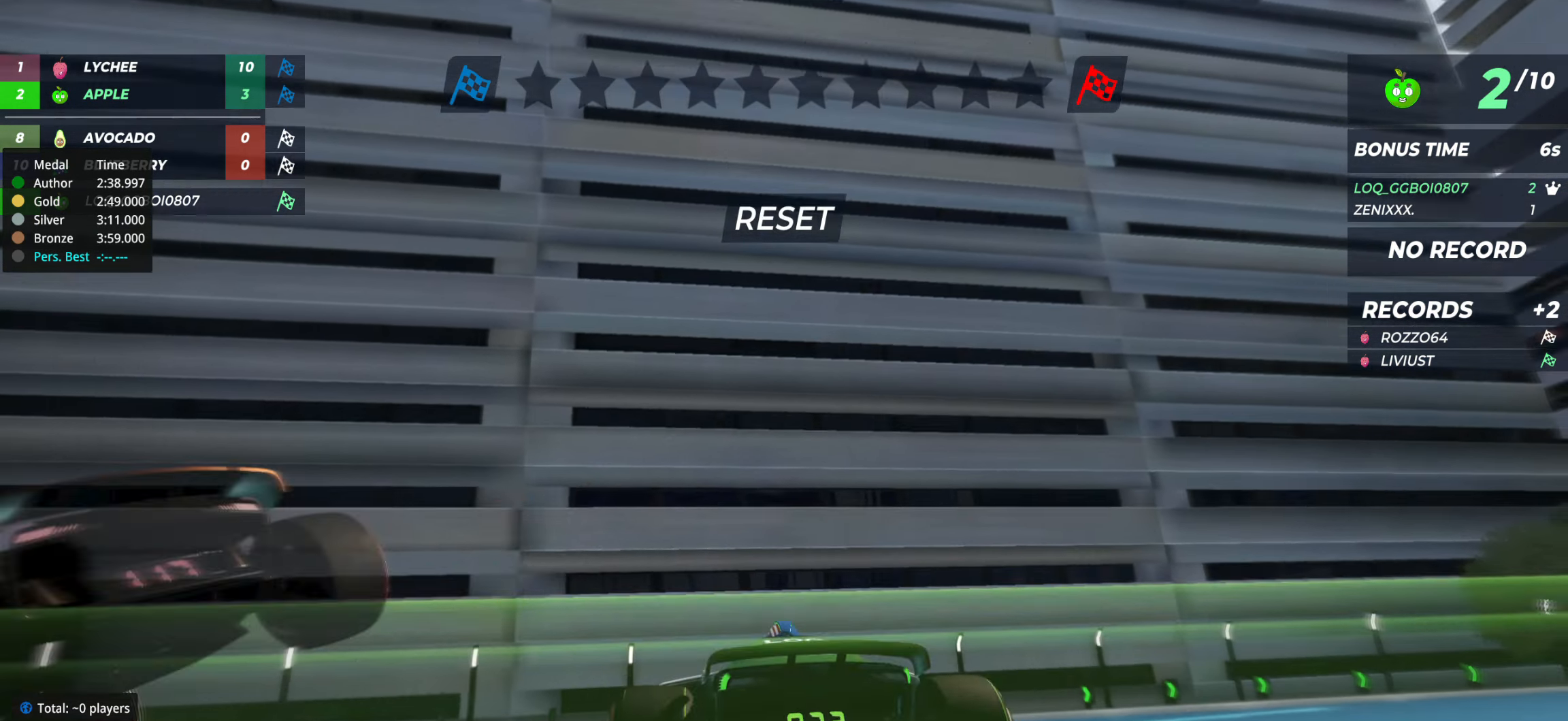
{"keys": ["up"], "events": [[136, "left", "up"], [272, "left", "down"], [447, "left", "up"]]}
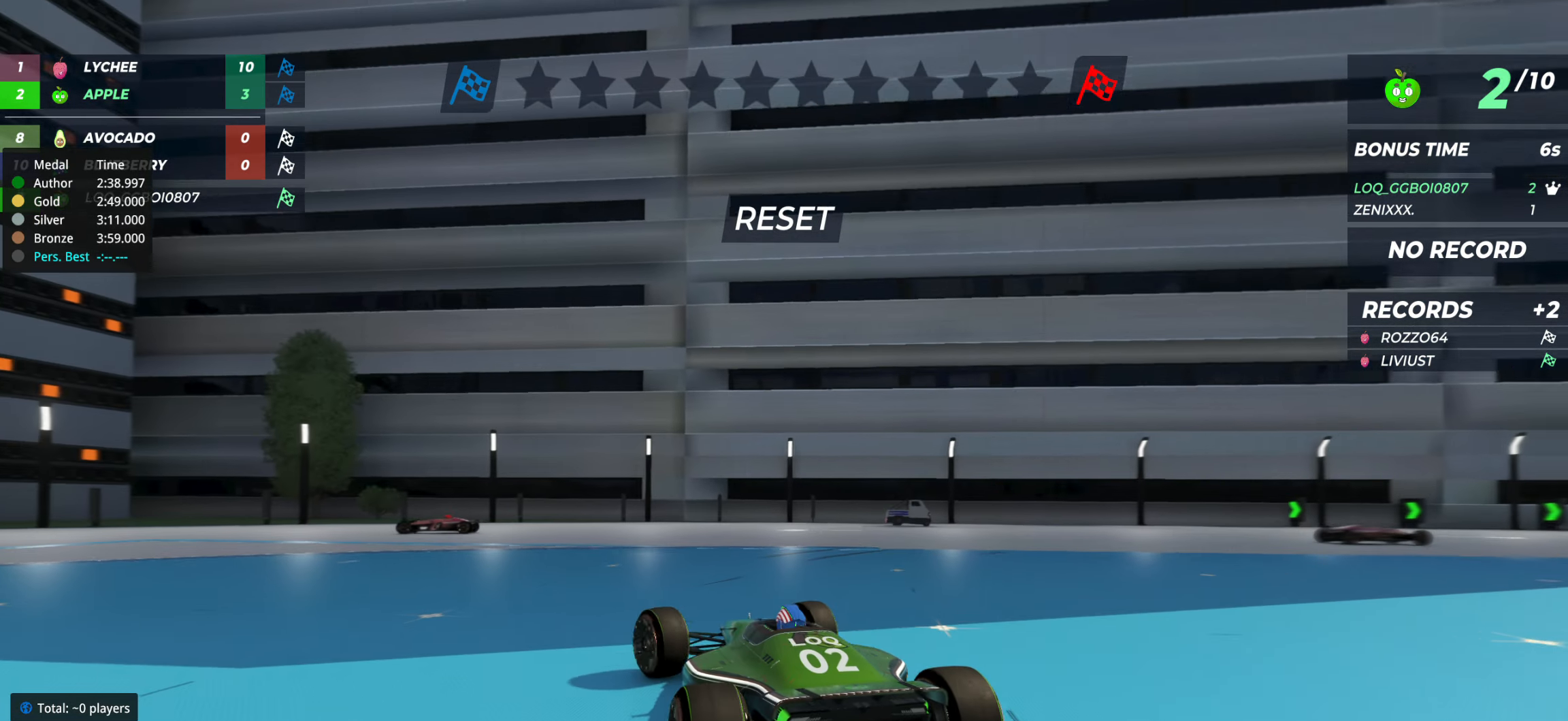
{"keys": ["up"], "events": [[58, "right", "down"], [136, "right", "up"]]}
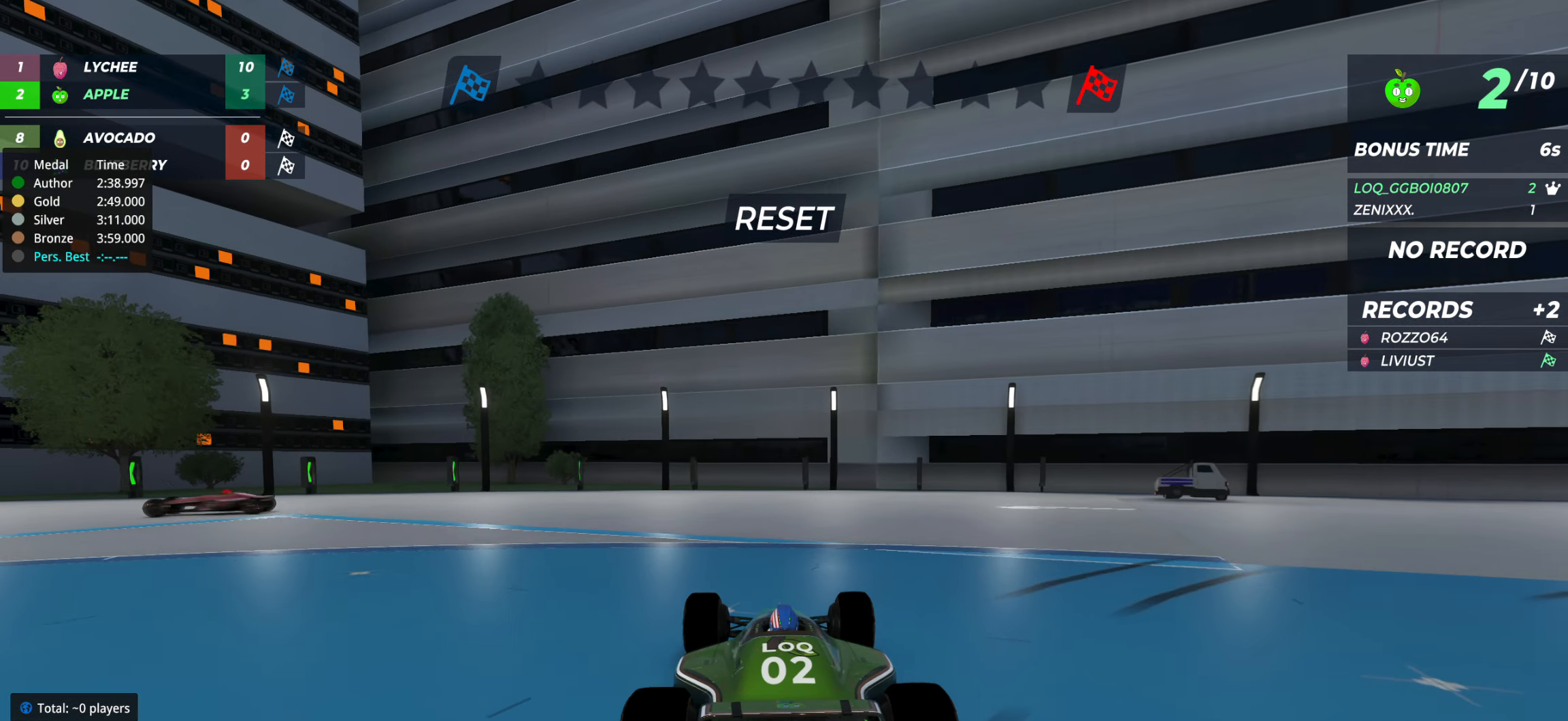
{"keys": ["left", "up"], "events": [[156, "left", "down"]]}
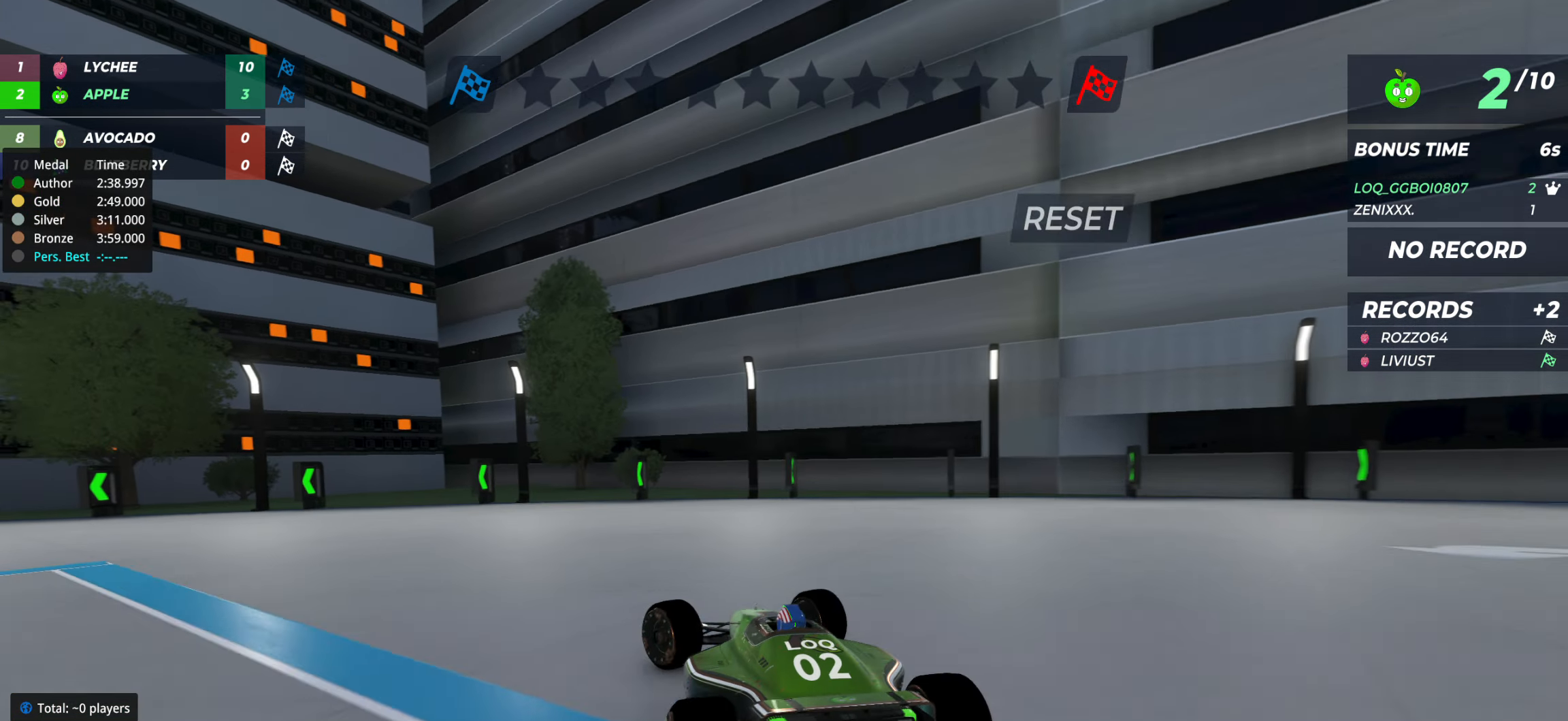
{"keys": ["up"], "events": [[486, "left", "up"]]}
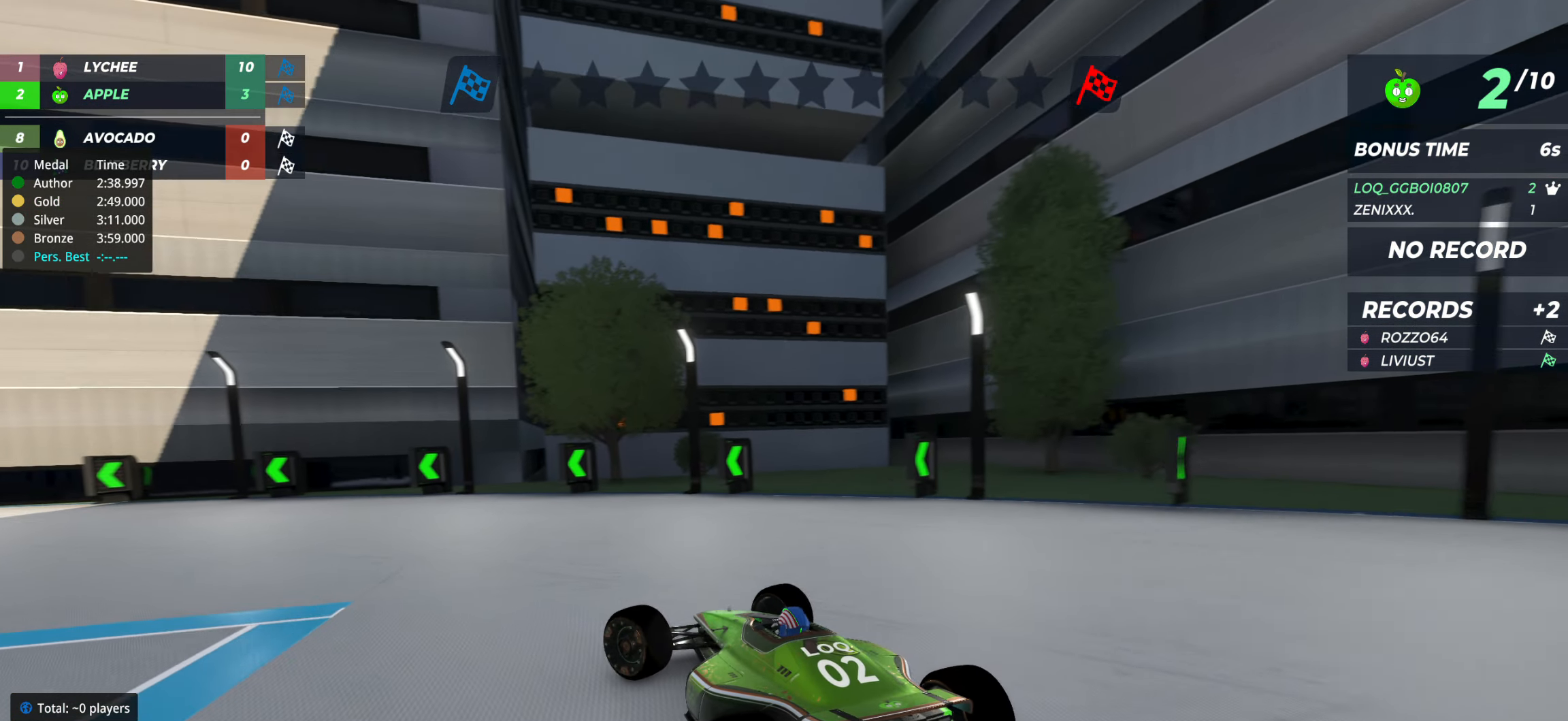
{"keys": ["left", "up"], "events": [[78, "left", "down"], [175, "left", "up"], [253, "left", "down"]]}
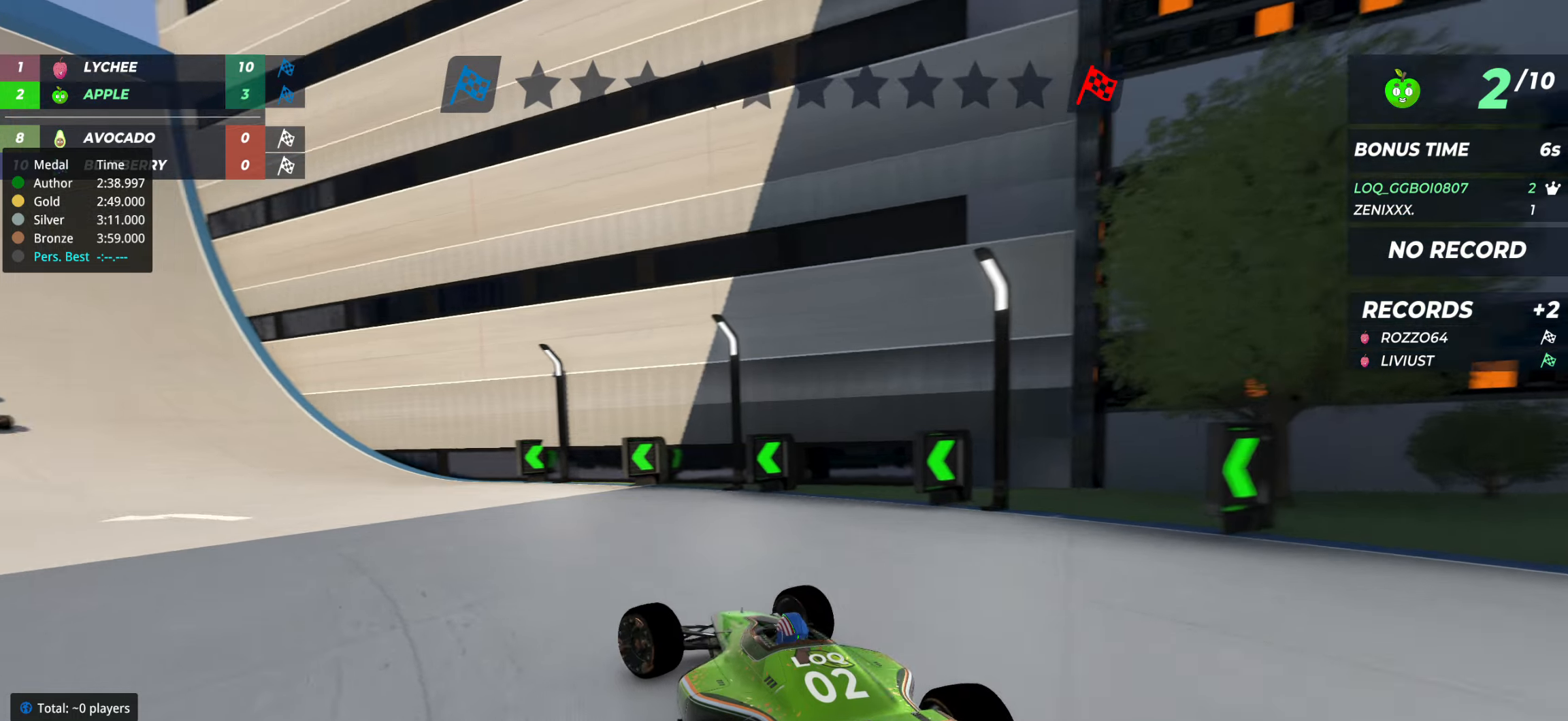
{"keys": ["left", "up"], "events": []}
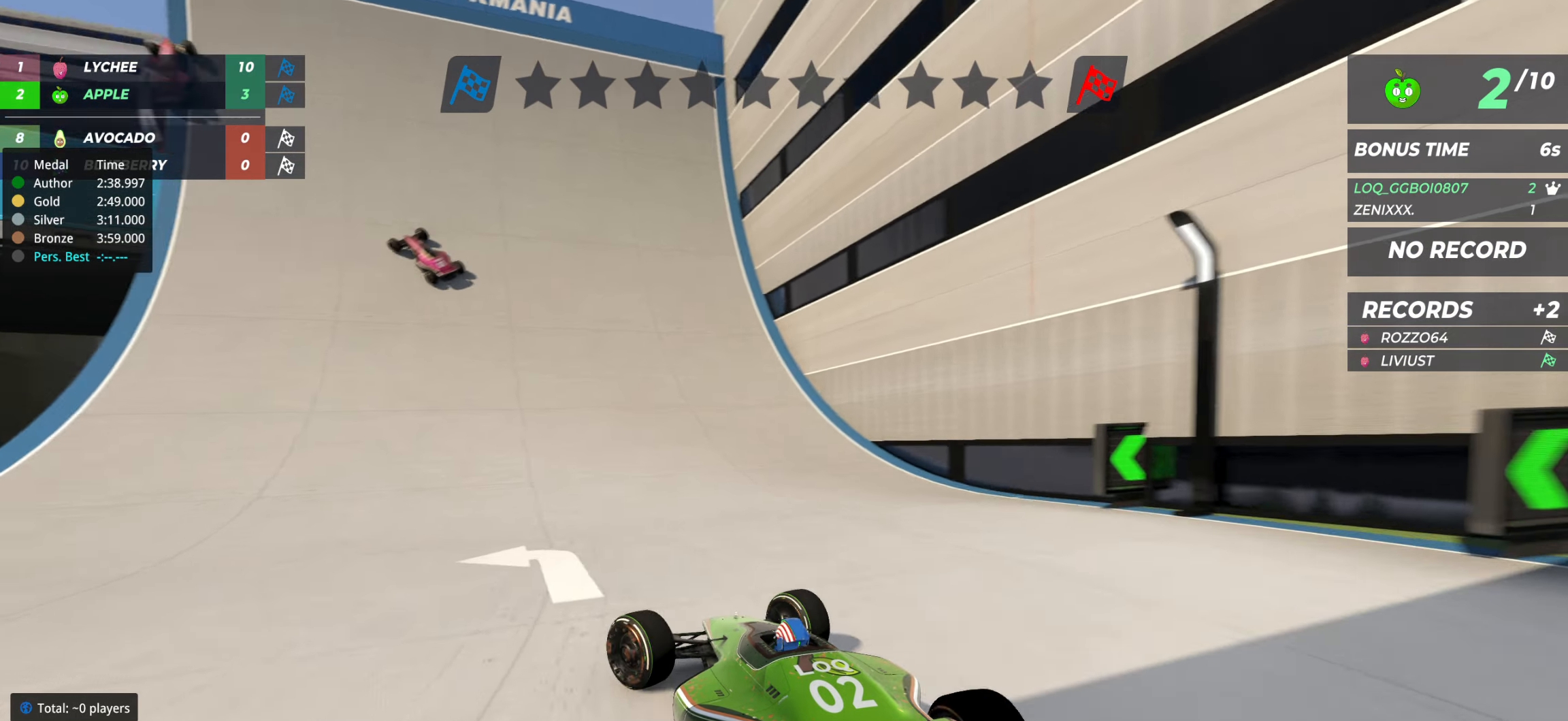
{"keys": ["right", "up"], "events": [[291, "left", "up"], [408, "right", "down"]]}
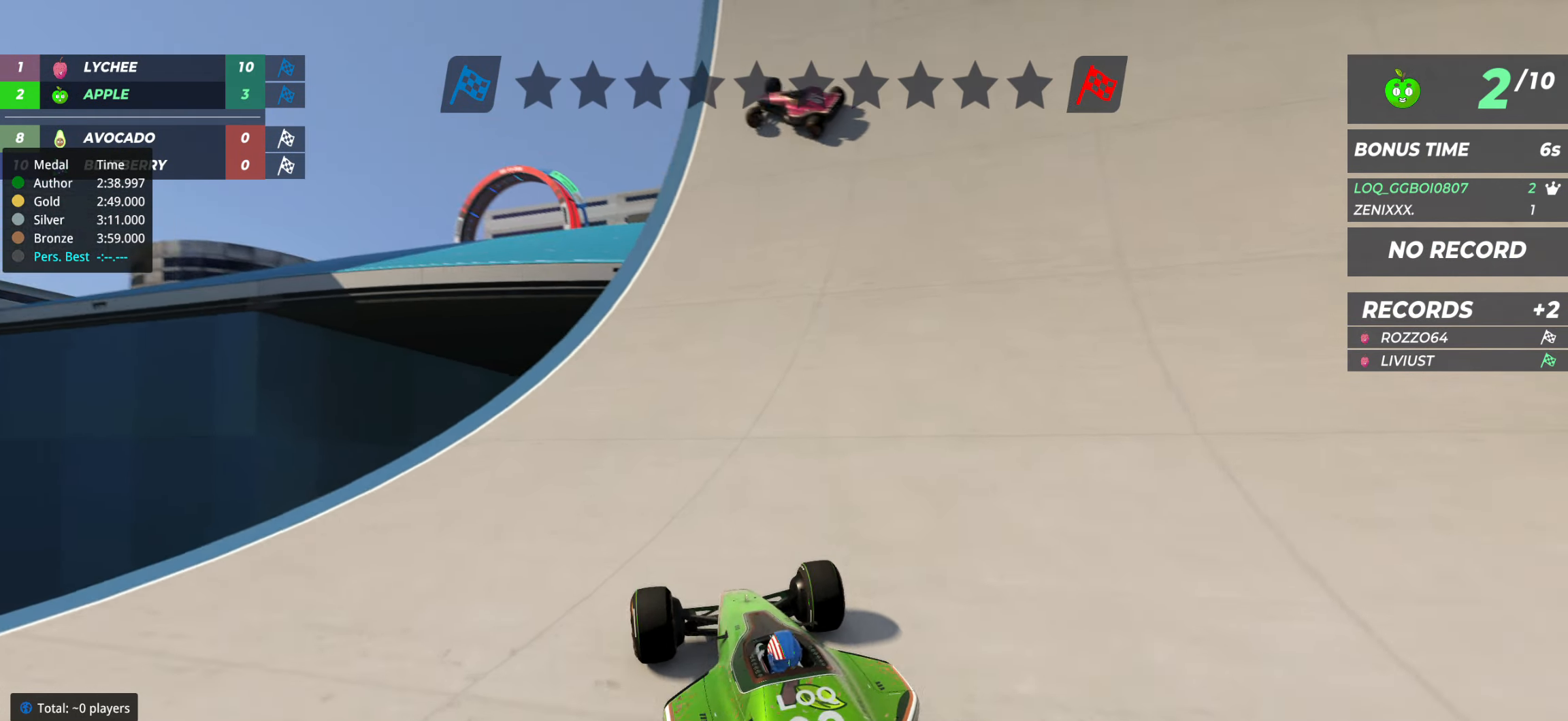
{"keys": ["up"], "events": [[20, "right", "up"], [39, "left", "down"], [195, "left", "up"], [350, "left", "down"], [467, "left", "up"]]}
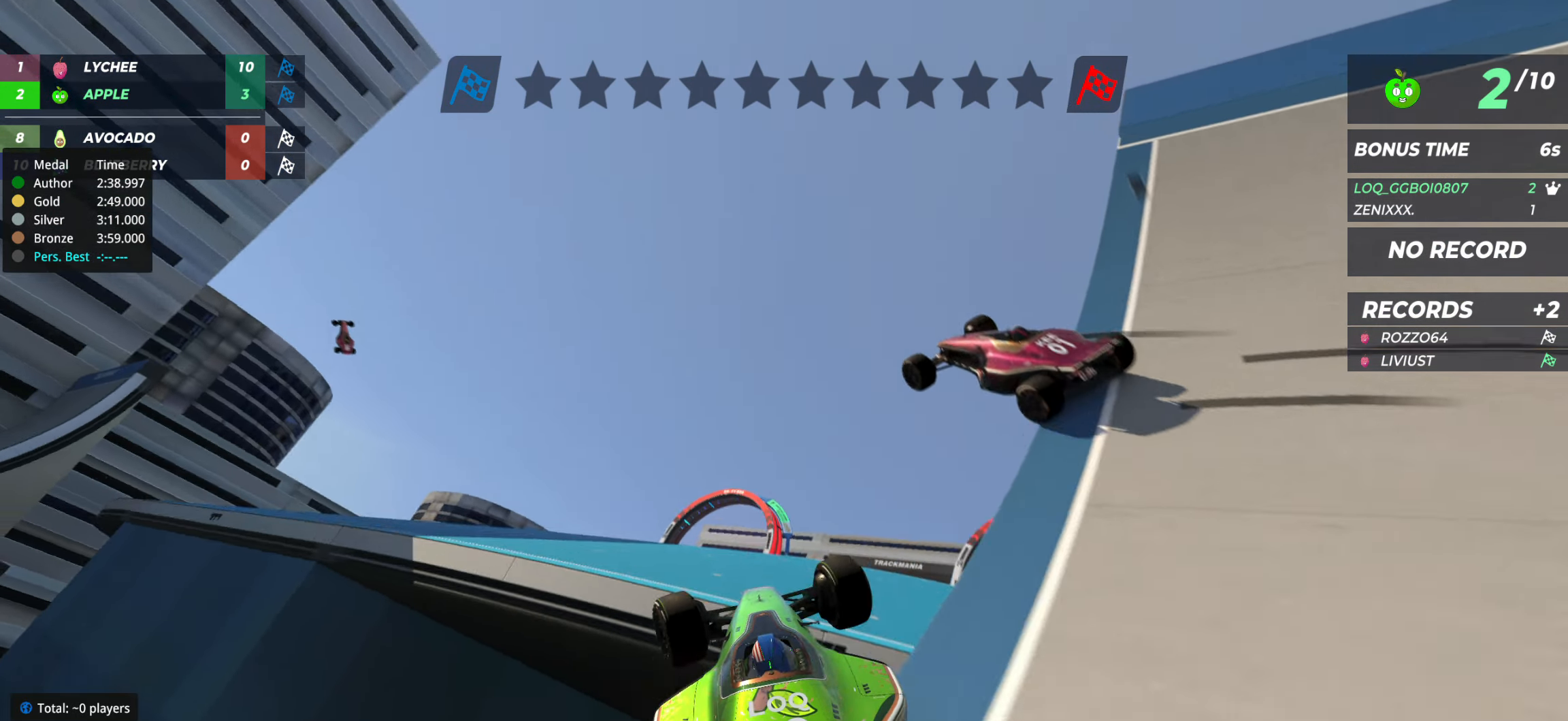
{"keys": ["right", "up"], "events": [[97, "right", "down"]]}
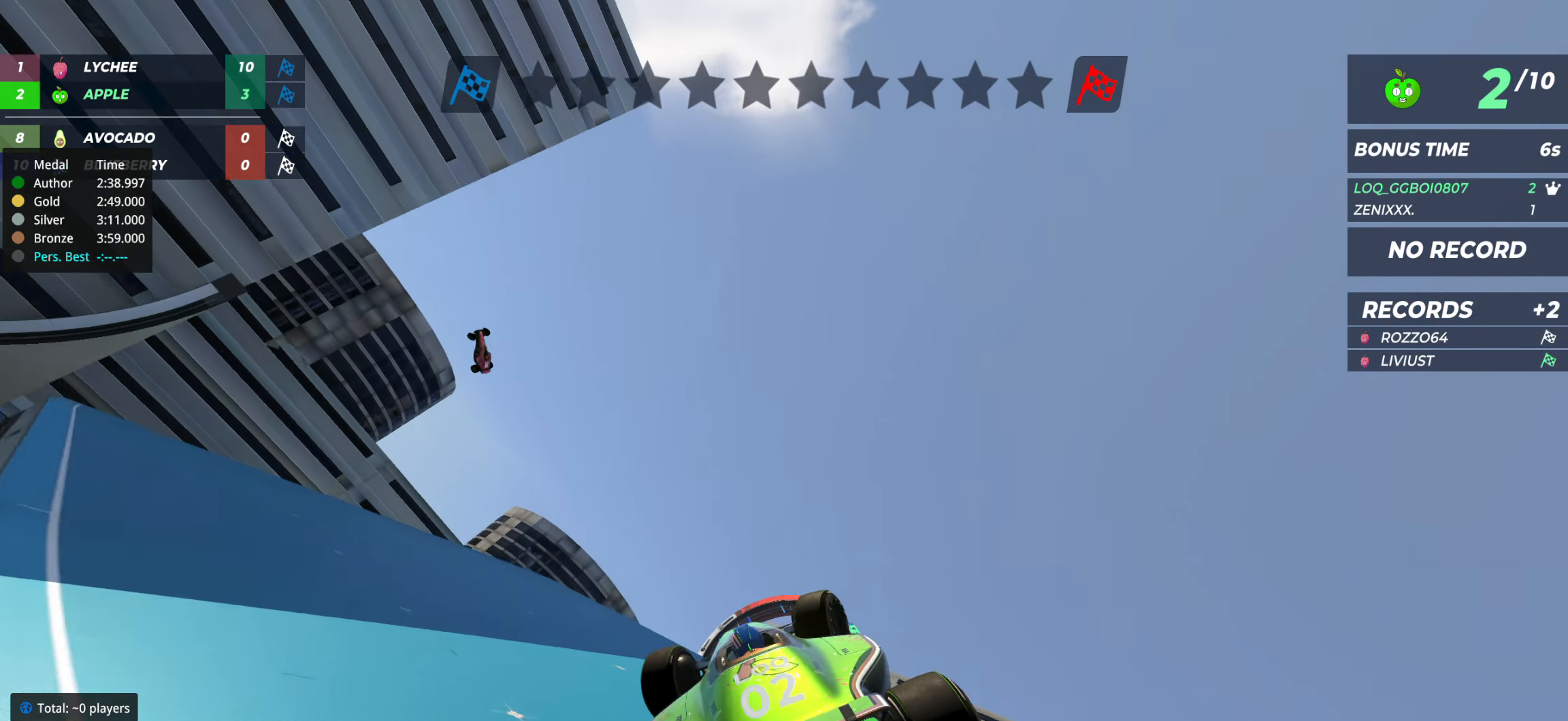
{"keys": ["up"], "events": [[486, "right", "up"]]}
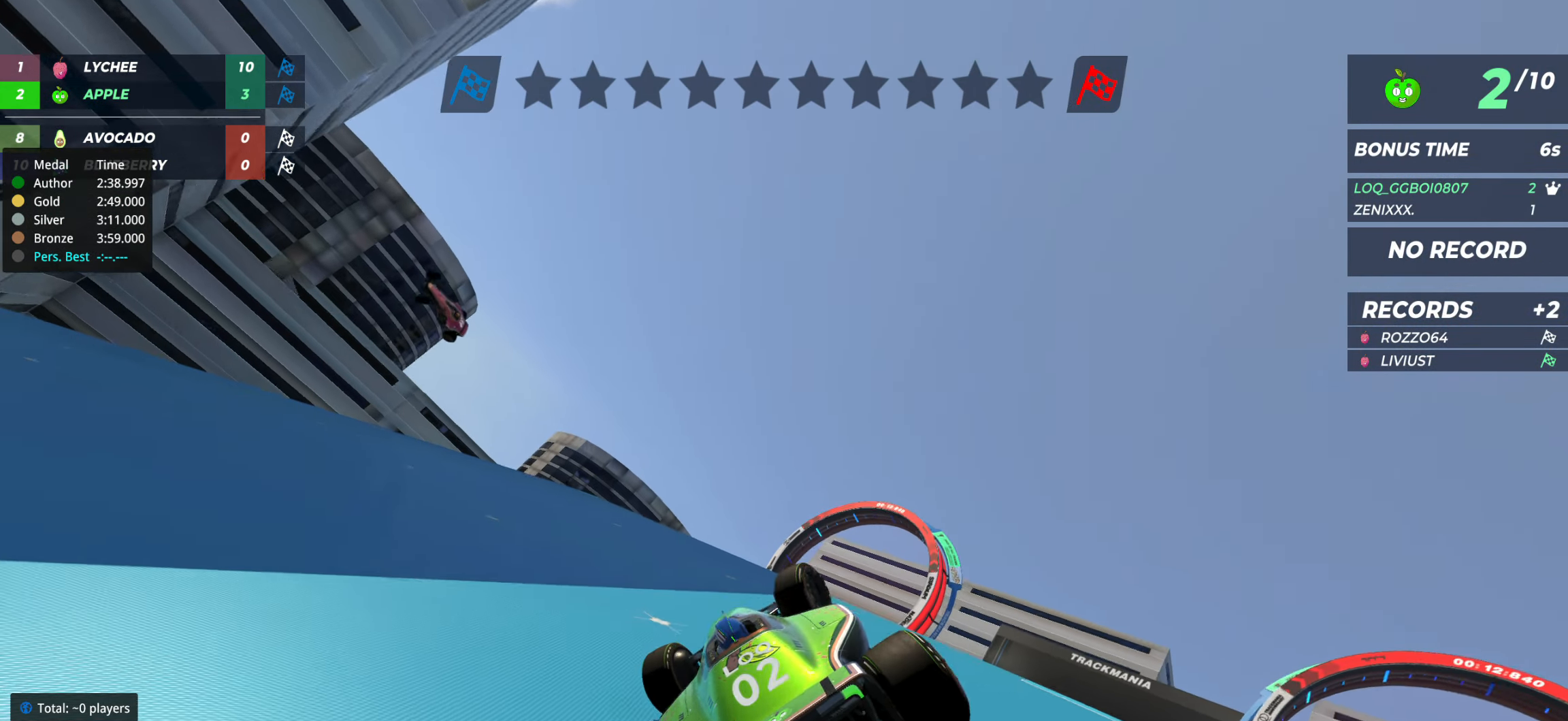
{"keys": ["up"], "events": [[97, "right", "down"], [155, "right", "up"]]}
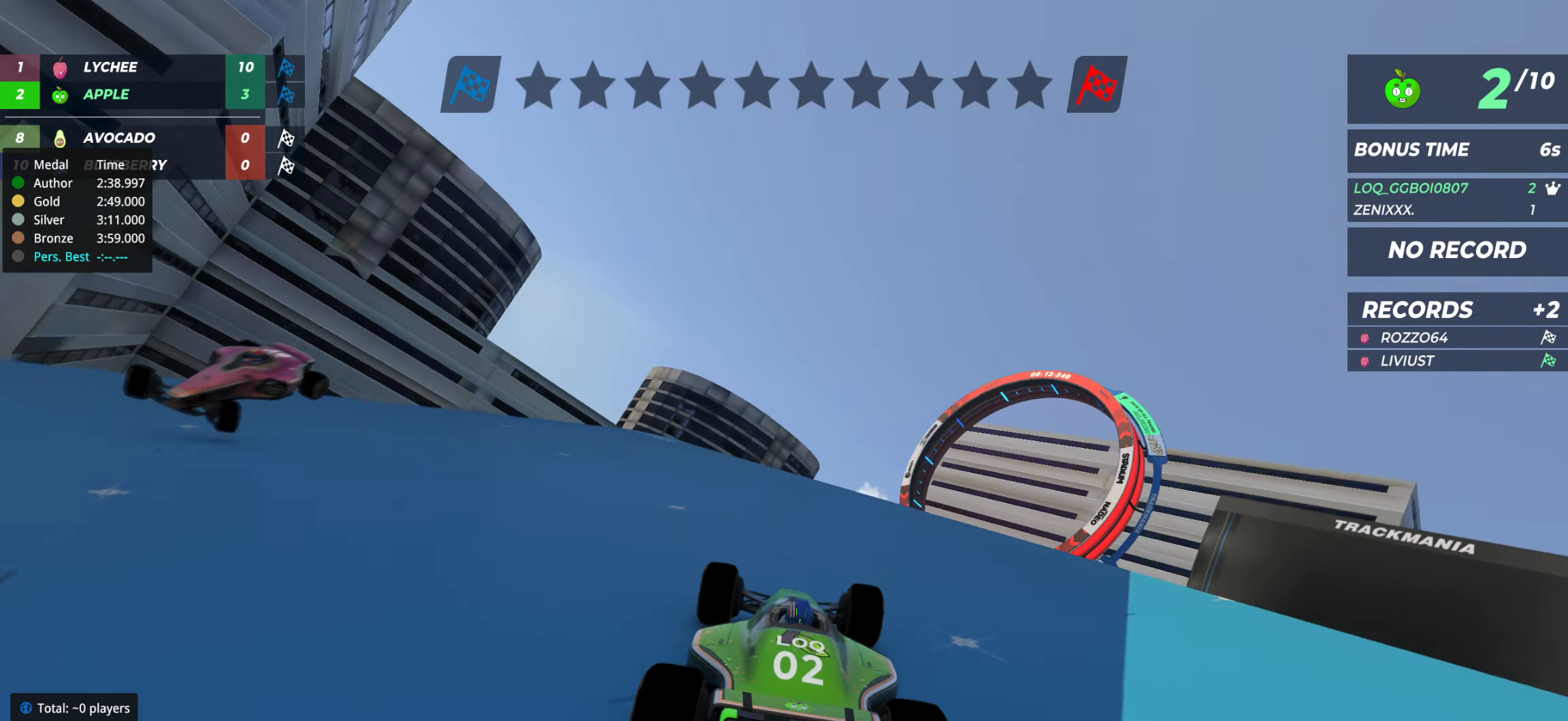
{"keys": ["up"], "events": [[331, "left", "down"], [467, "left", "up"]]}
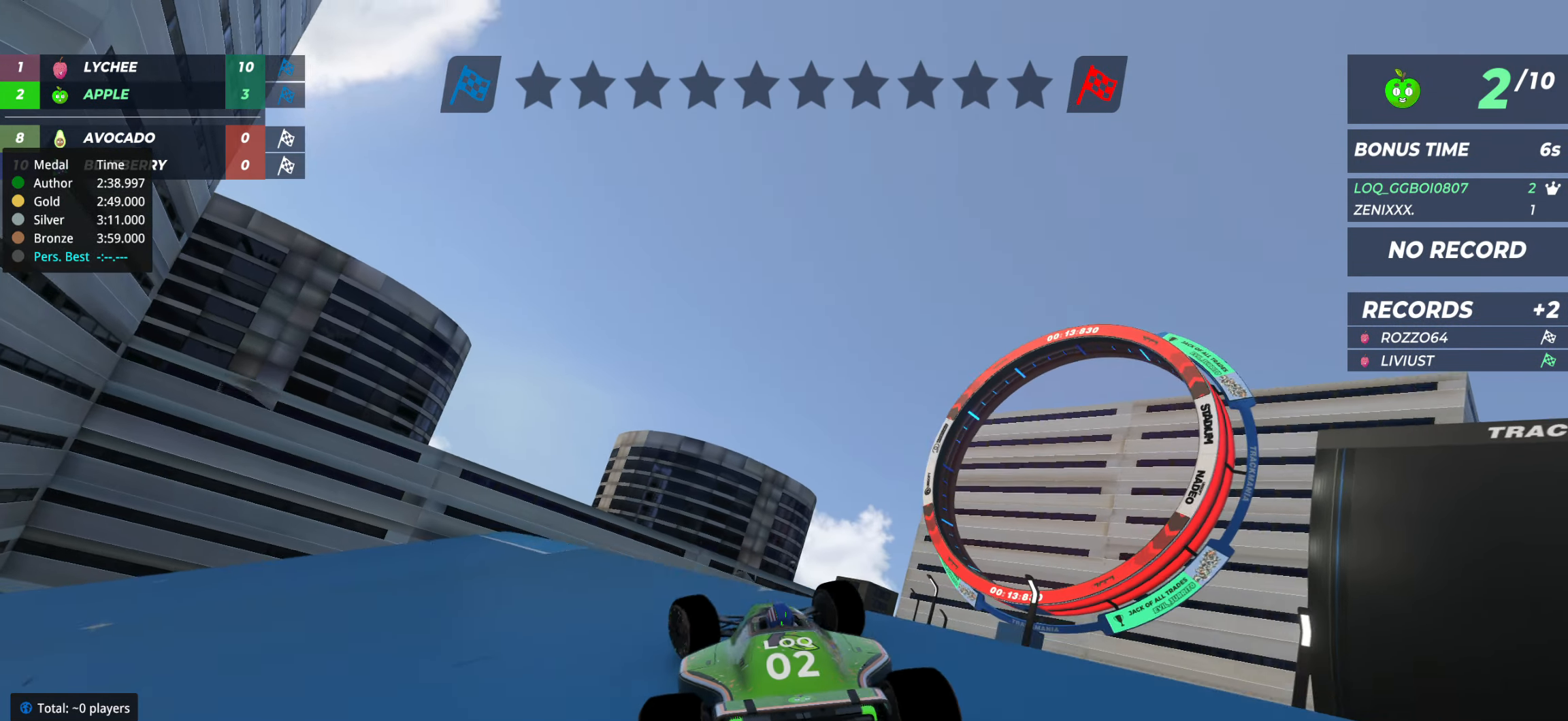
{"keys": ["up"], "events": [[272, "right", "down"], [369, "right", "up"]]}